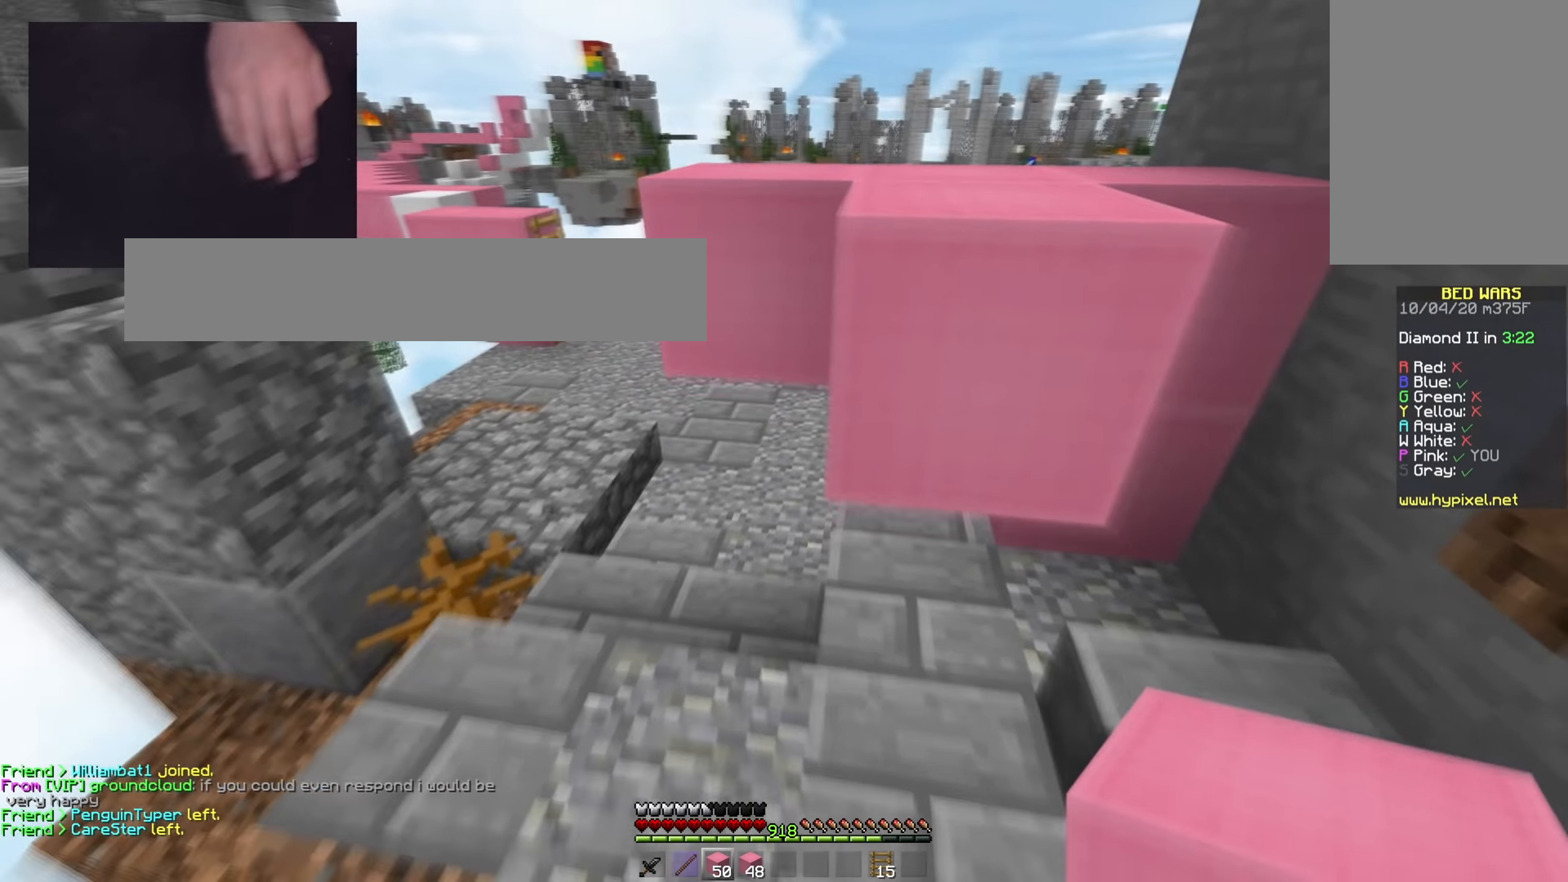
Gameplay with keyboard and mouse; each line is a JSON object with the keys and mouse buttons held at the frame after it. "events" lists presses ("down") and releases ("up") of "a", "d", "s", "space", "w", "mouse_left" and "mouse_right" between this image and that frame as [ms after this image, input, new state], when the widget could be followed in between. "mouse_left", "mouse_right" = the "left", "right" buttons of the "mouse" list. No other keys are recorded. Fast repeated clicks can show as one long hold. Mouse movement is not recorded.
{"keys": [], "mouse": []}
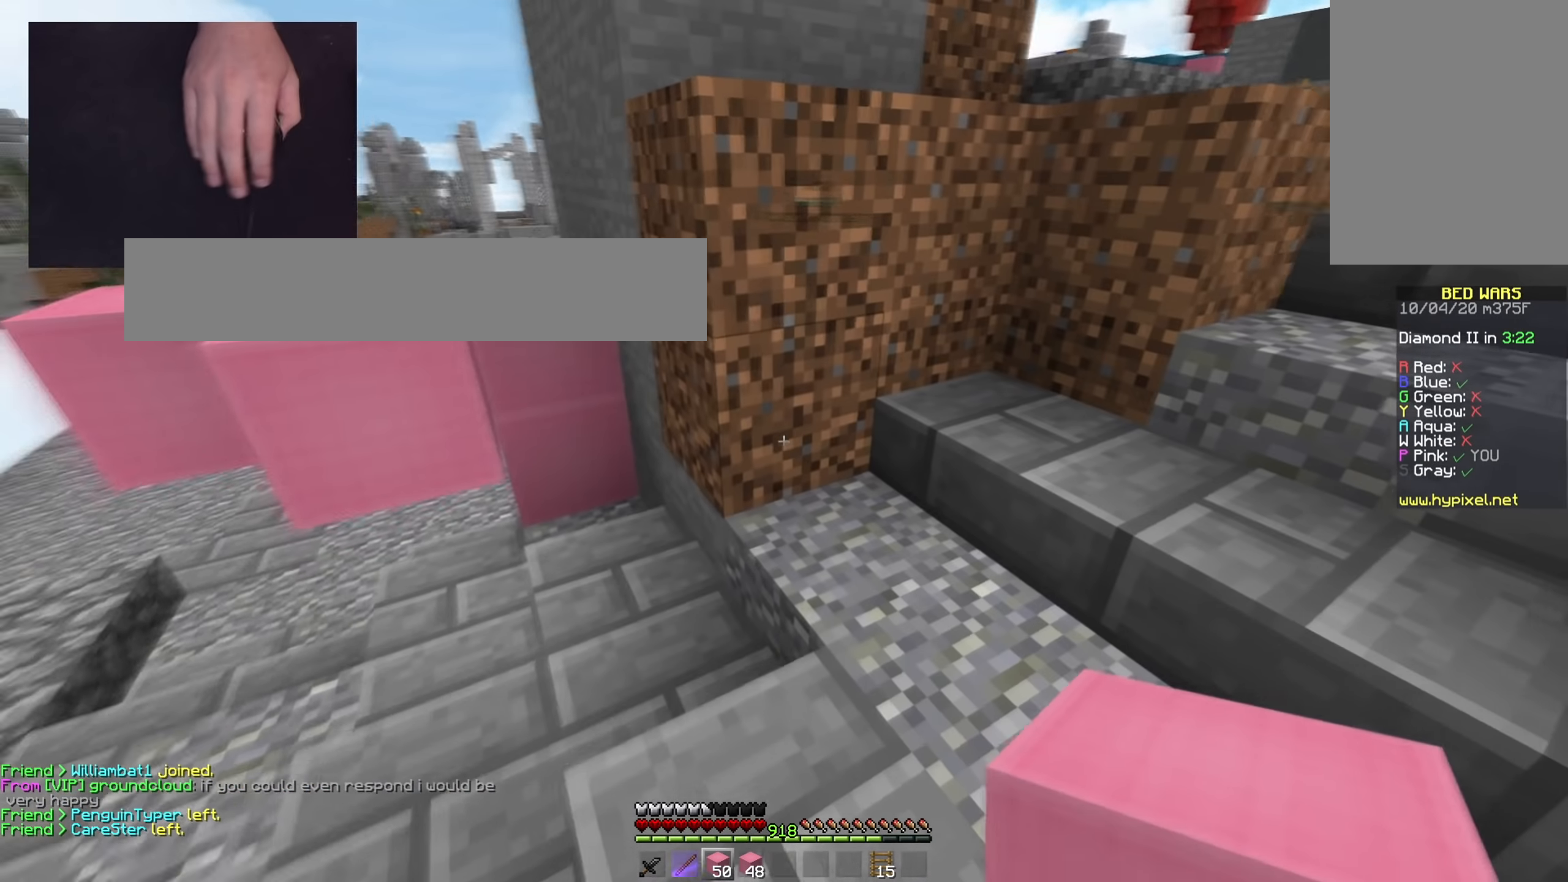
{"keys": ["d", "w"], "mouse": [], "events": [[117, "w", "down"], [300, "d", "down"]]}
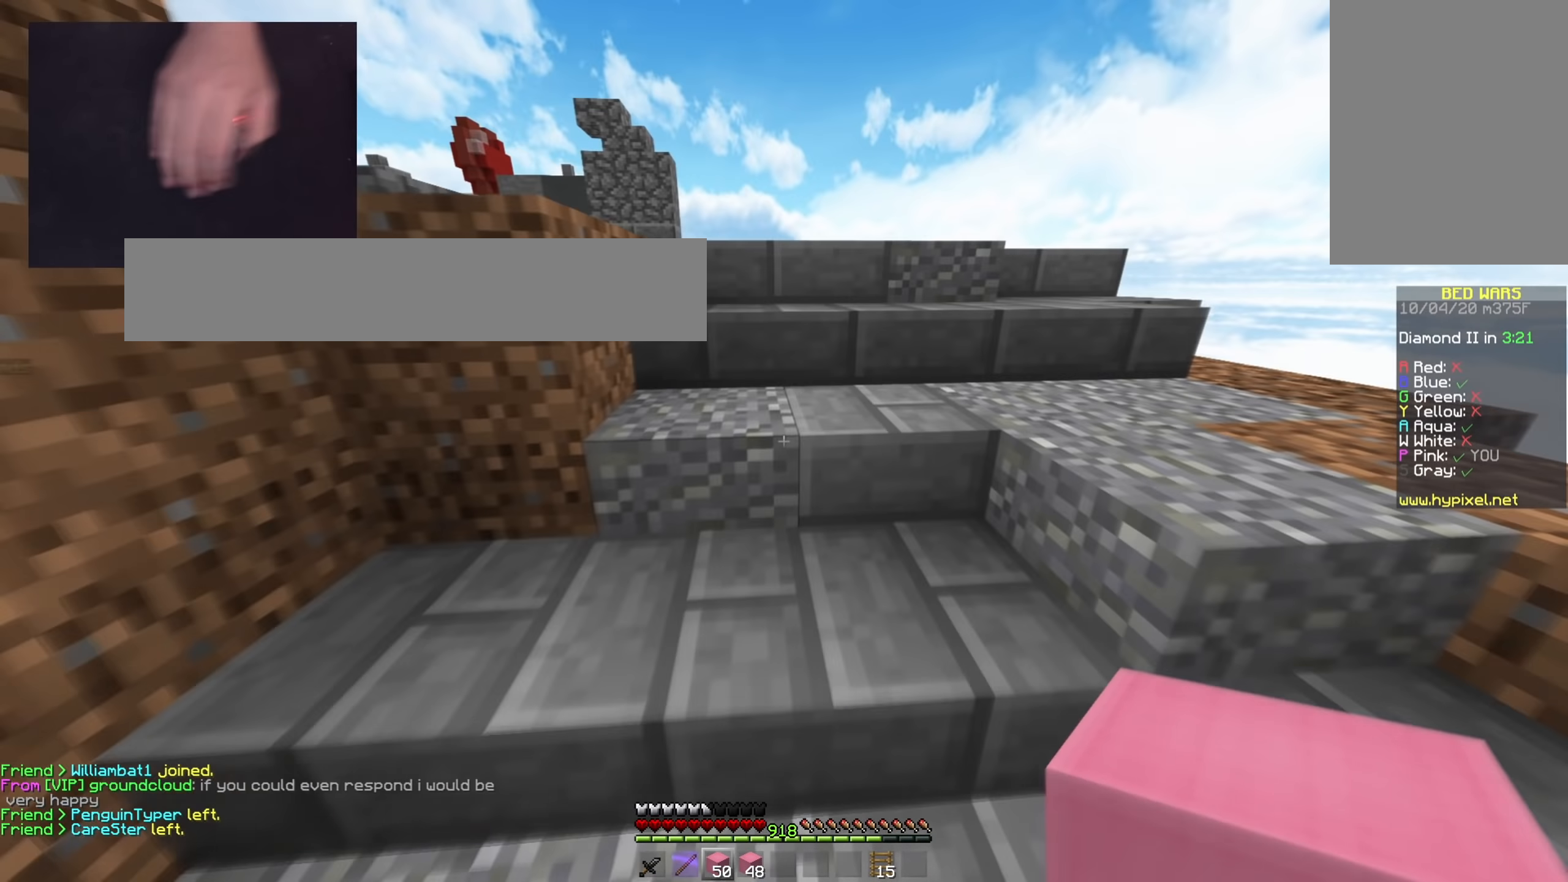
{"keys": ["a", "w"], "mouse": [], "events": [[133, "d", "up"], [133, "space", "down"], [183, "a", "down"], [317, "space", "up"]]}
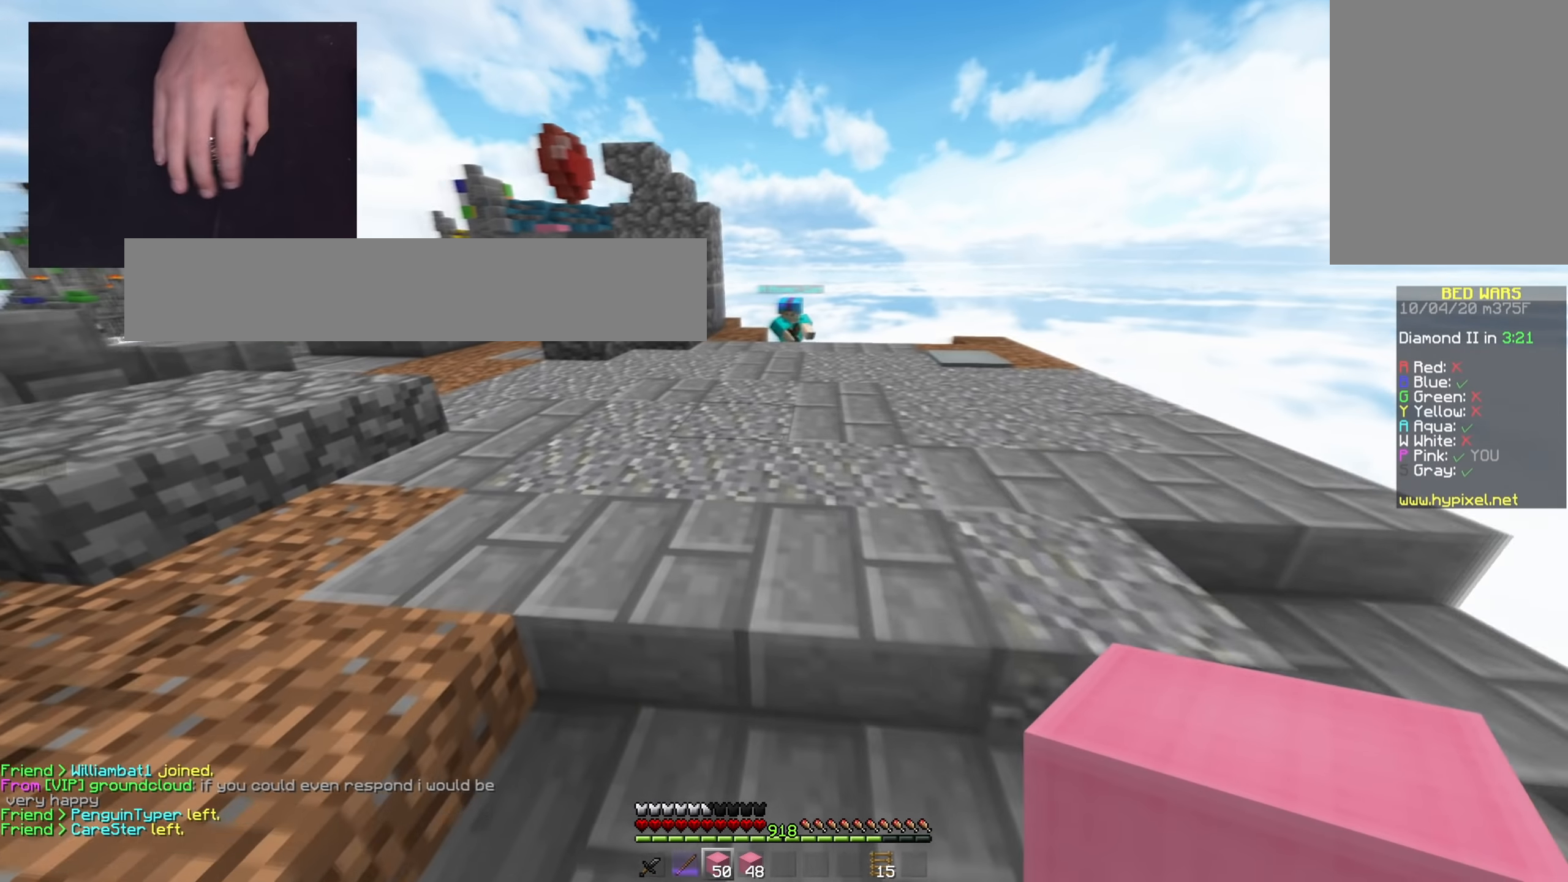
{"keys": ["a", "w"], "mouse": ["right"], "events": [[401, "mouse_right", "down"]]}
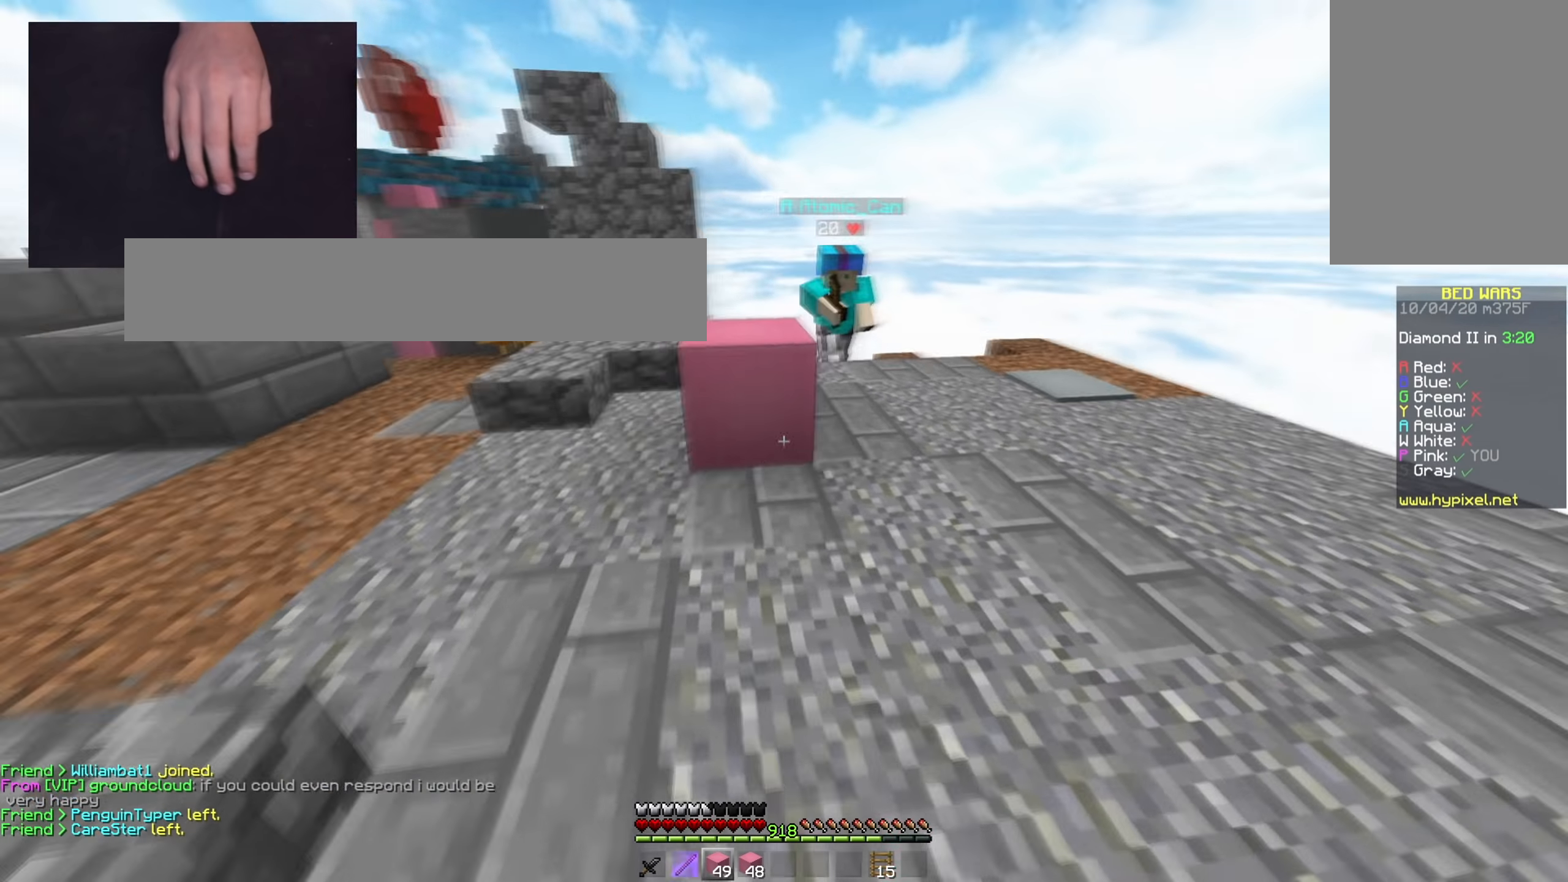
{"keys": ["w"], "mouse": ["left"], "events": [[67, "mouse_right", "up"], [267, "a", "up"], [351, "mouse_left", "down"]]}
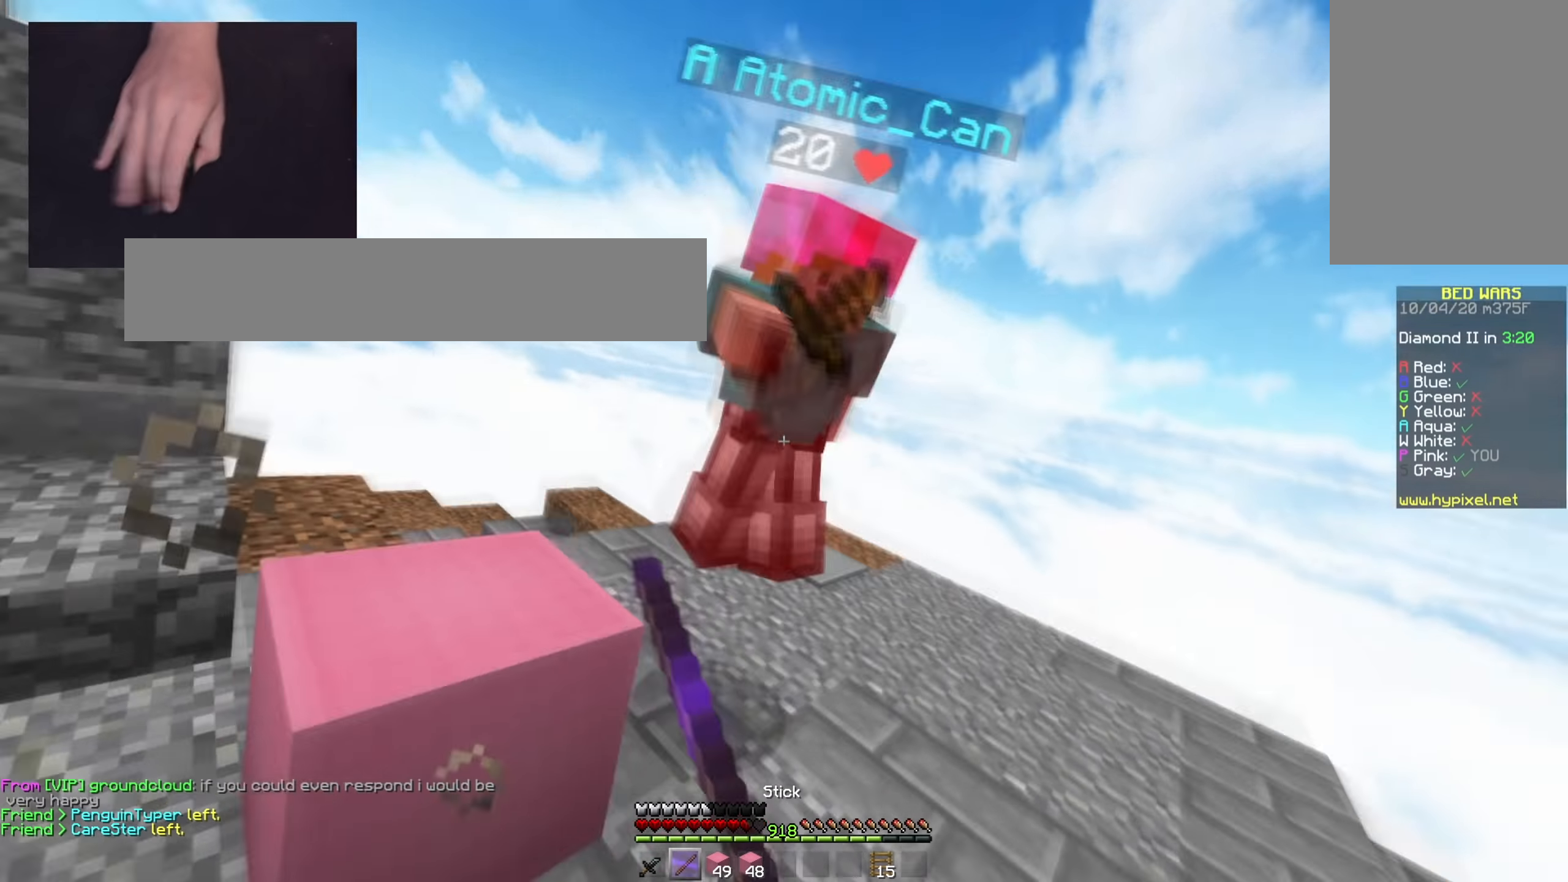
{"keys": ["w"], "mouse": ["left"], "events": []}
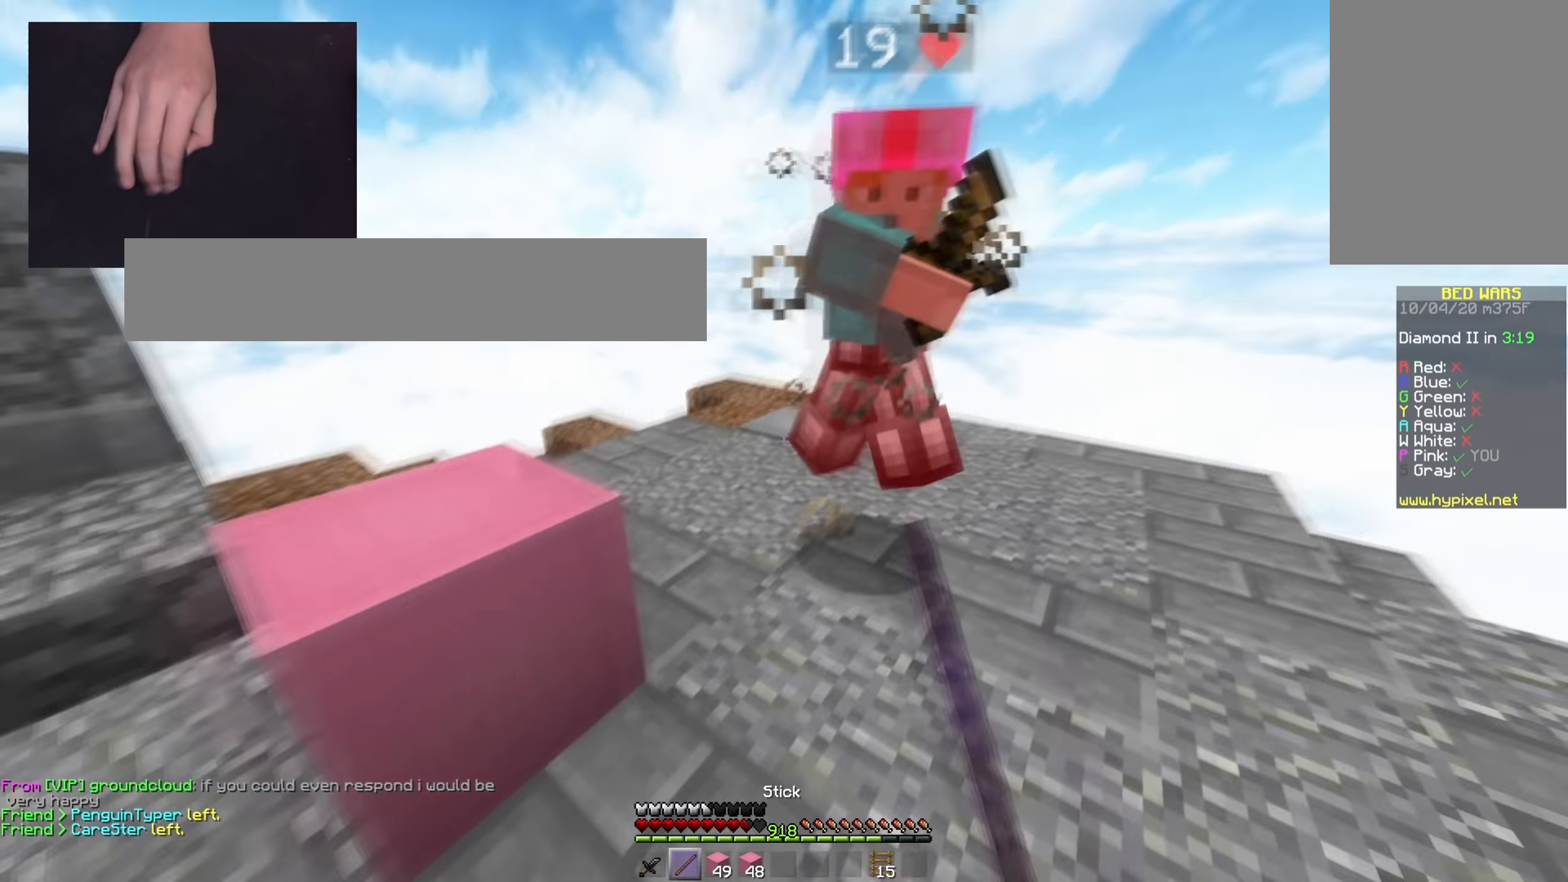
{"keys": ["w"], "mouse": ["left"], "events": []}
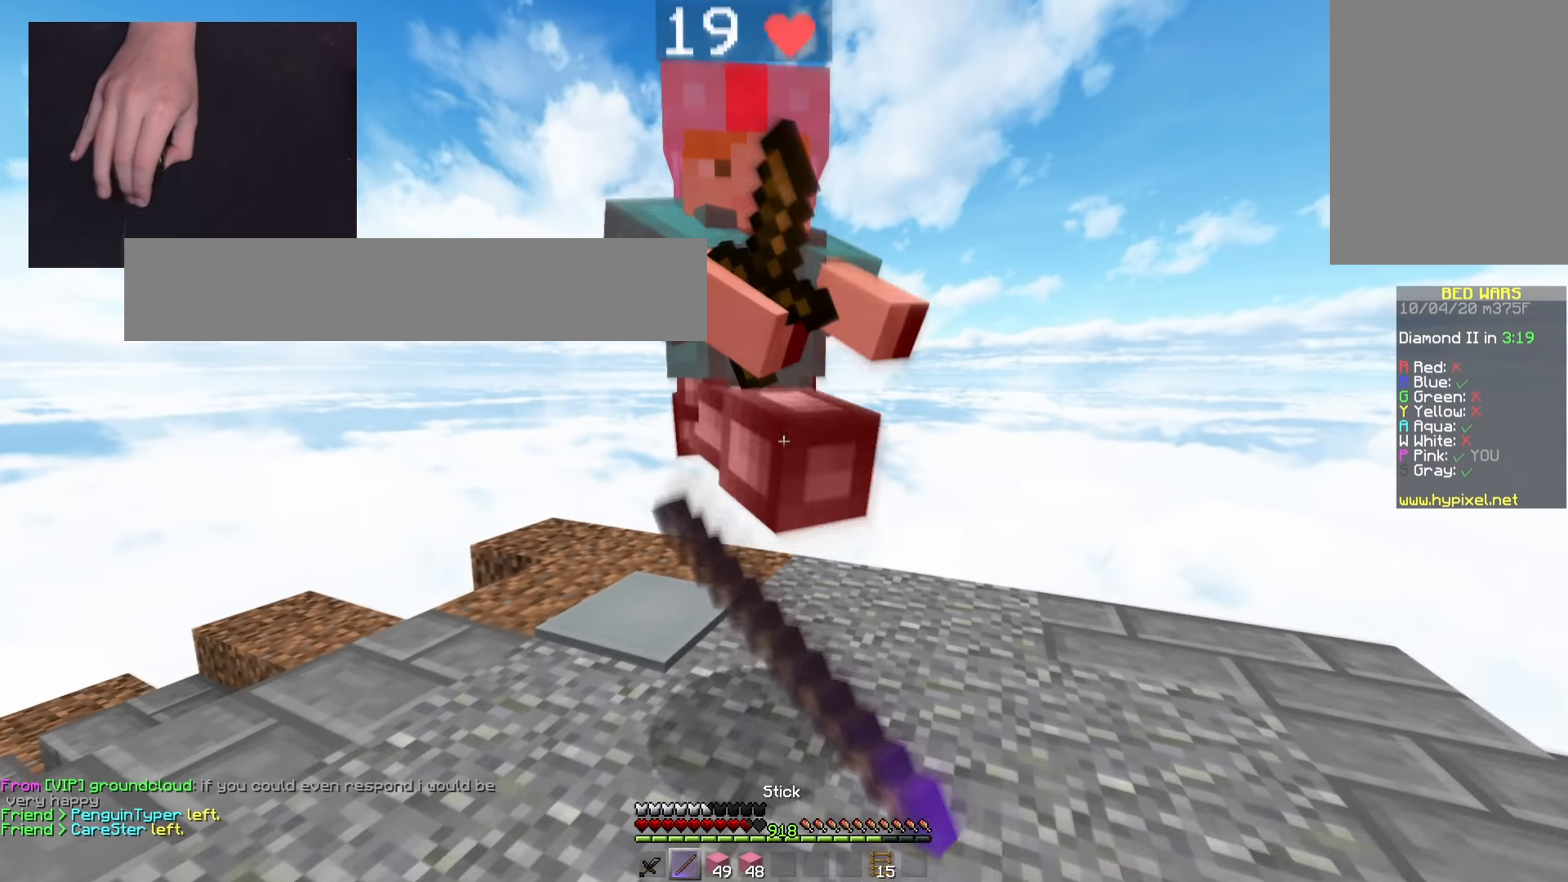
{"keys": ["a", "w"], "mouse": ["left"], "events": [[467, "a", "down"]]}
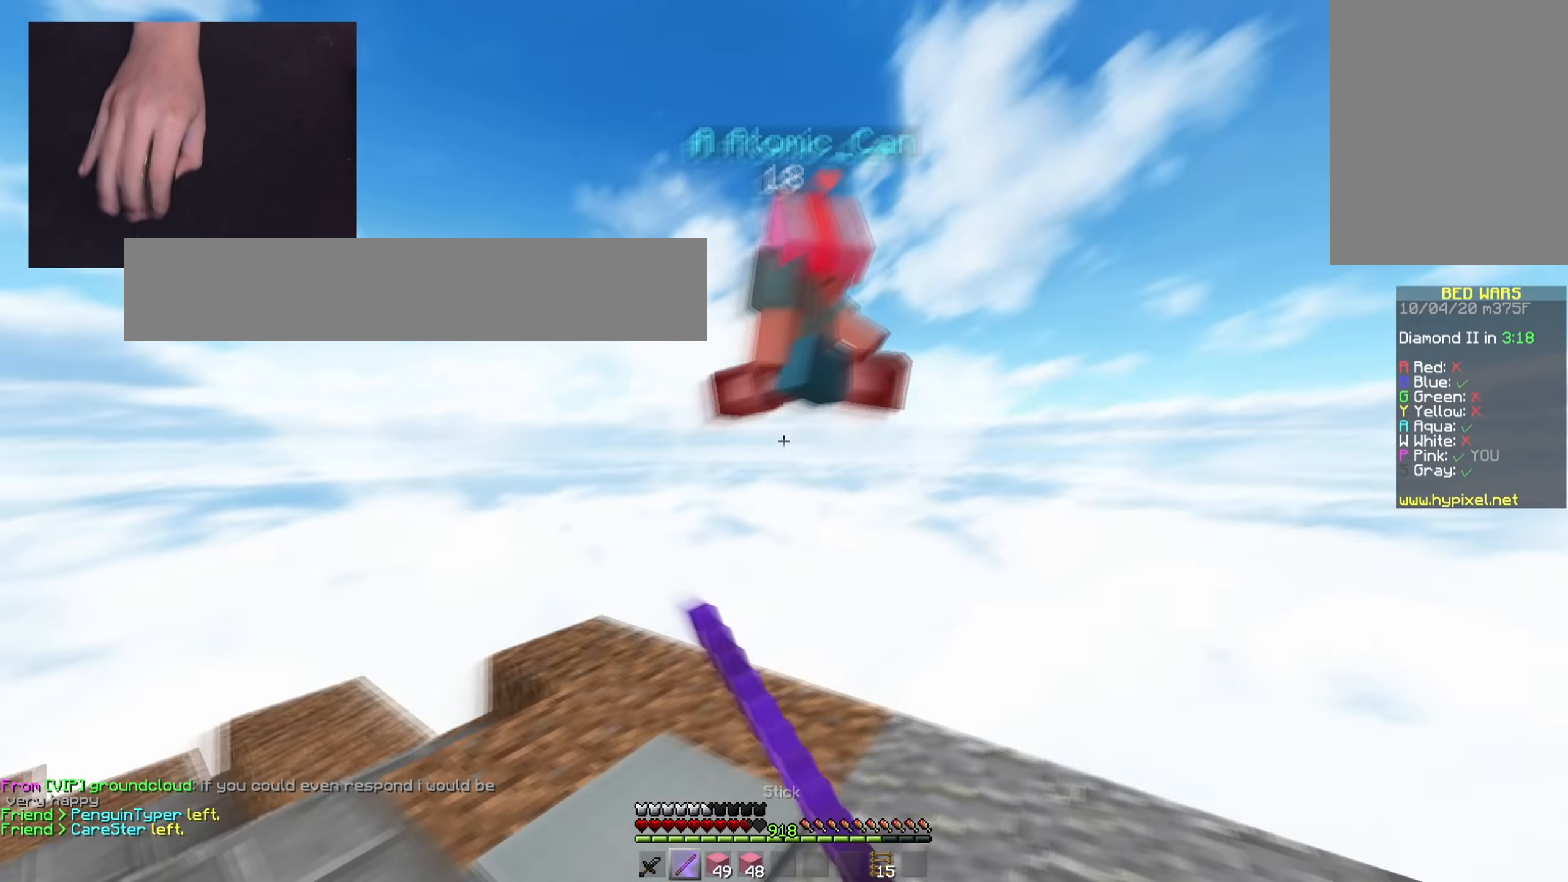
{"keys": ["a", "w"], "mouse": ["left"], "events": [[84, "mouse_left", "up"], [201, "space", "down"], [384, "space", "up"], [417, "mouse_left", "down"]]}
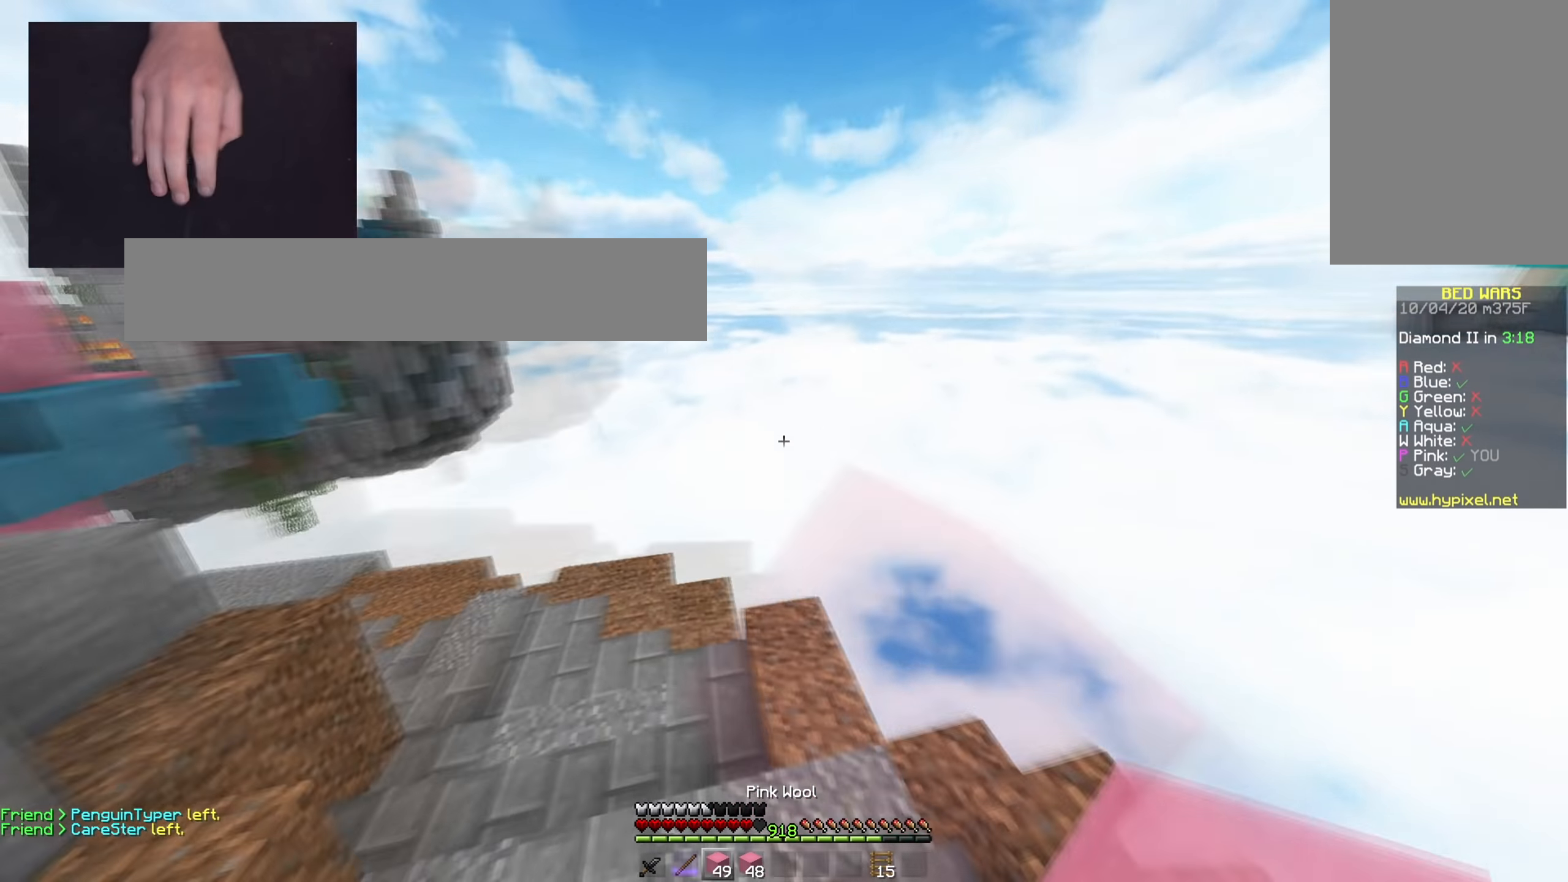
{"keys": ["space", "w"], "mouse": [], "events": [[83, "mouse_left", "up"], [167, "space", "down"], [450, "a", "up"]]}
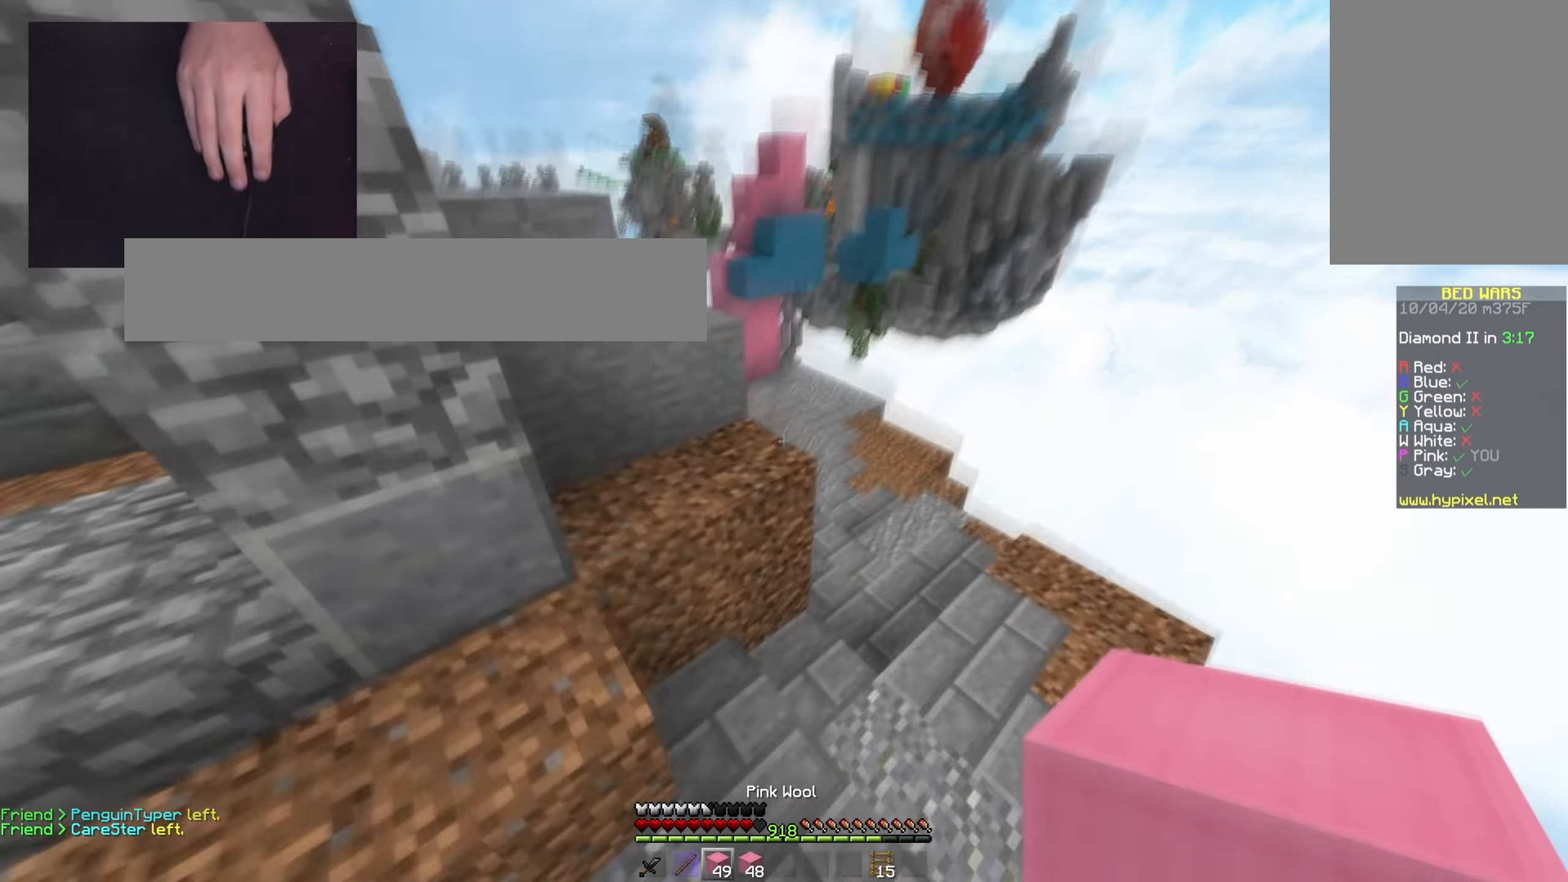
{"keys": ["d", "w"], "mouse": [], "events": [[84, "space", "up"], [151, "mouse_right", "down"], [184, "d", "down"], [284, "mouse_right", "up"]]}
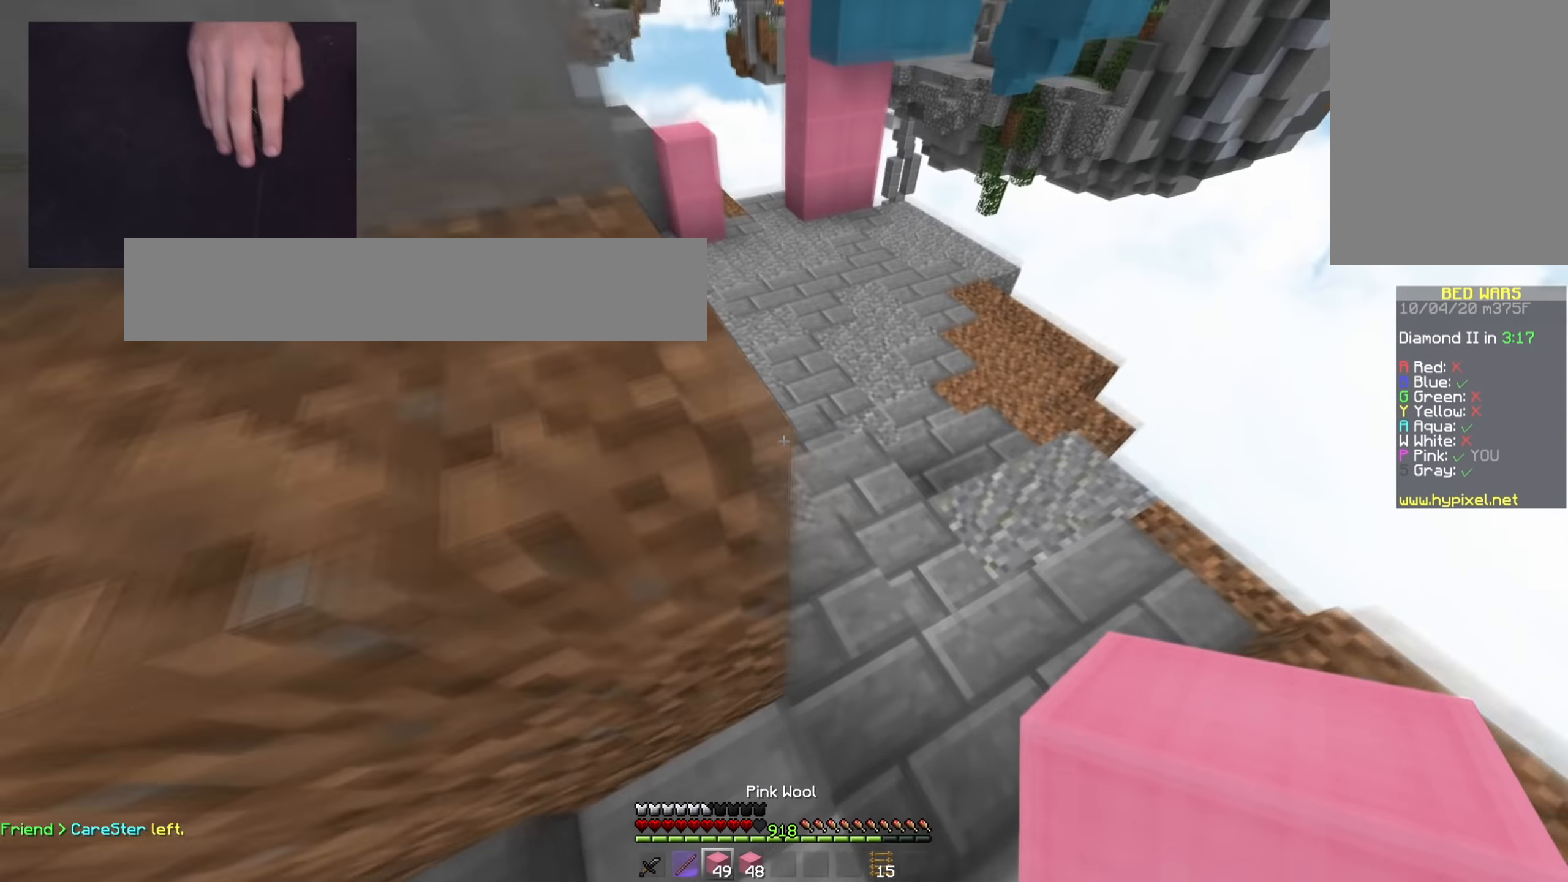
{"keys": ["space", "w"], "mouse": [], "events": [[200, "d", "up"], [417, "space", "down"]]}
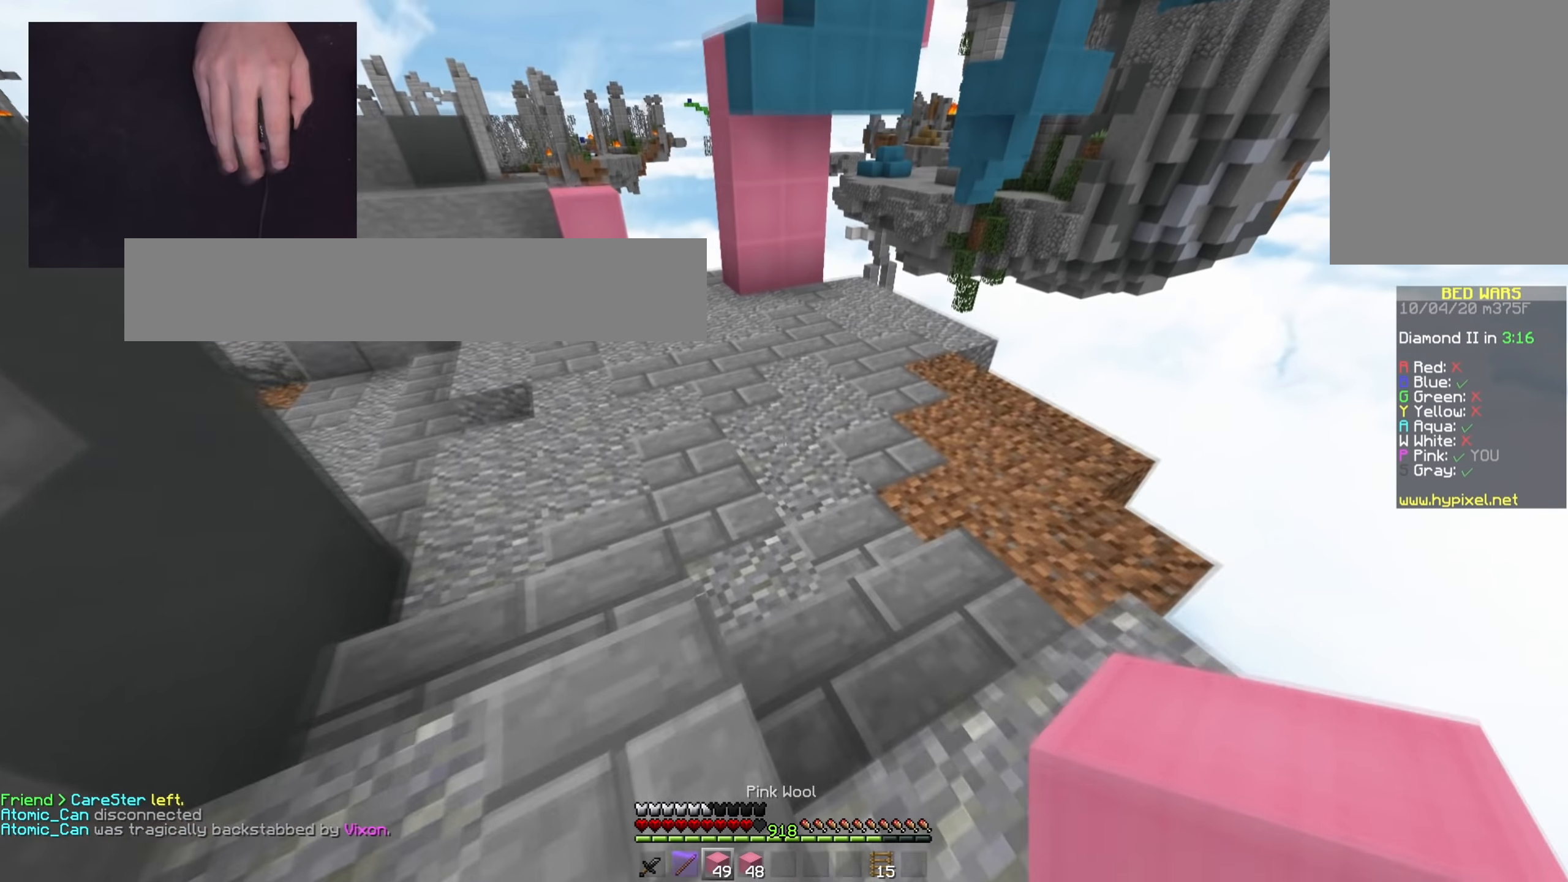
{"keys": ["w"], "mouse": ["right"], "events": [[384, "space", "up"], [501, "mouse_right", "down"]]}
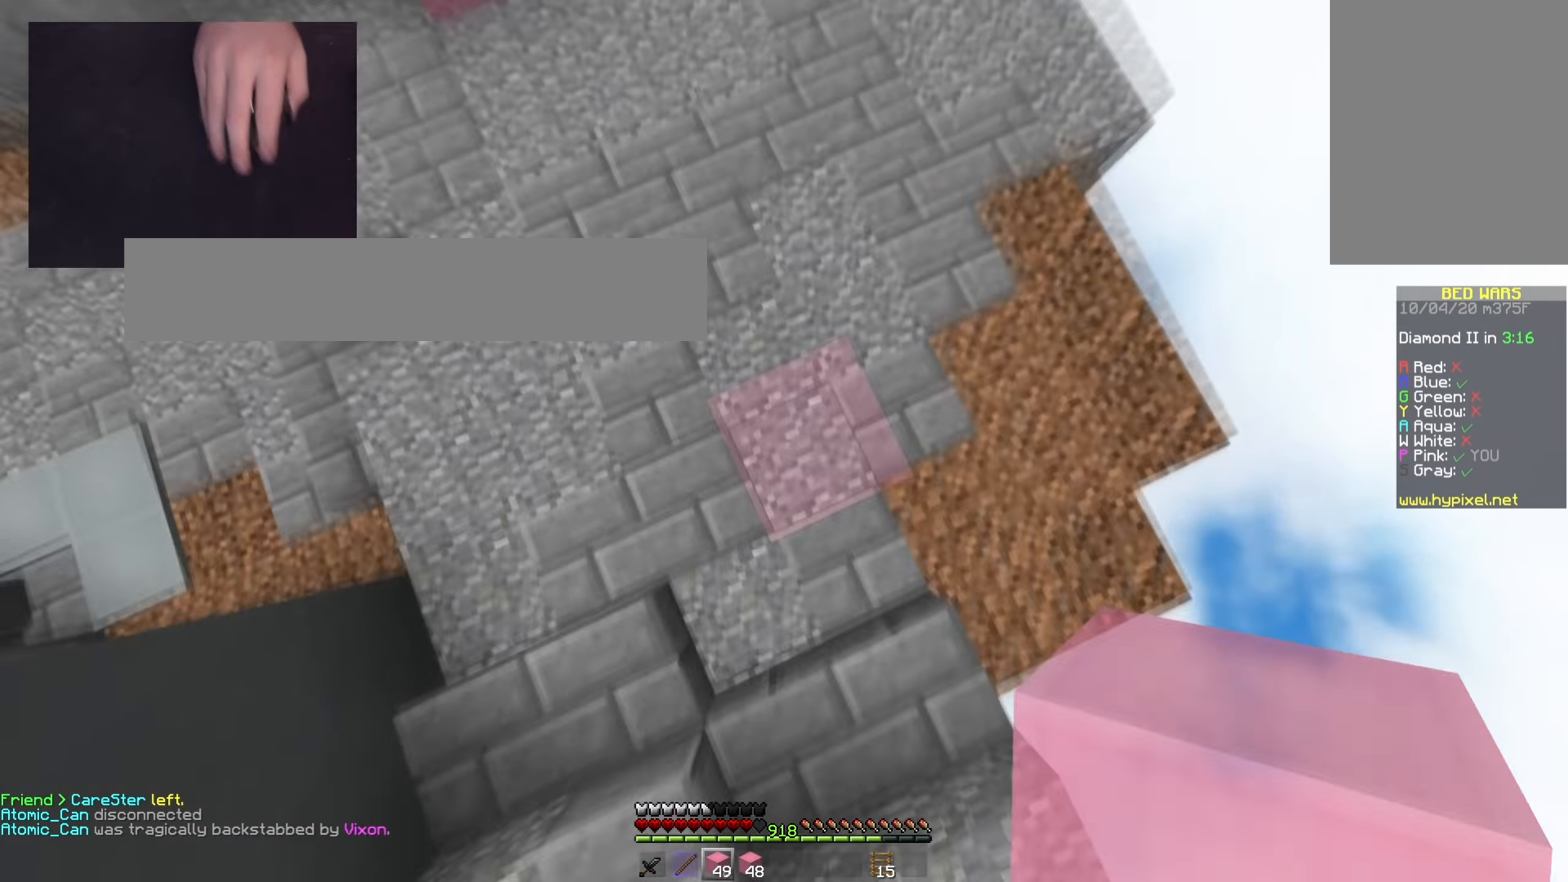
{"keys": ["a", "space", "w"], "mouse": ["right"], "events": [[33, "space", "down"], [50, "a", "down"]]}
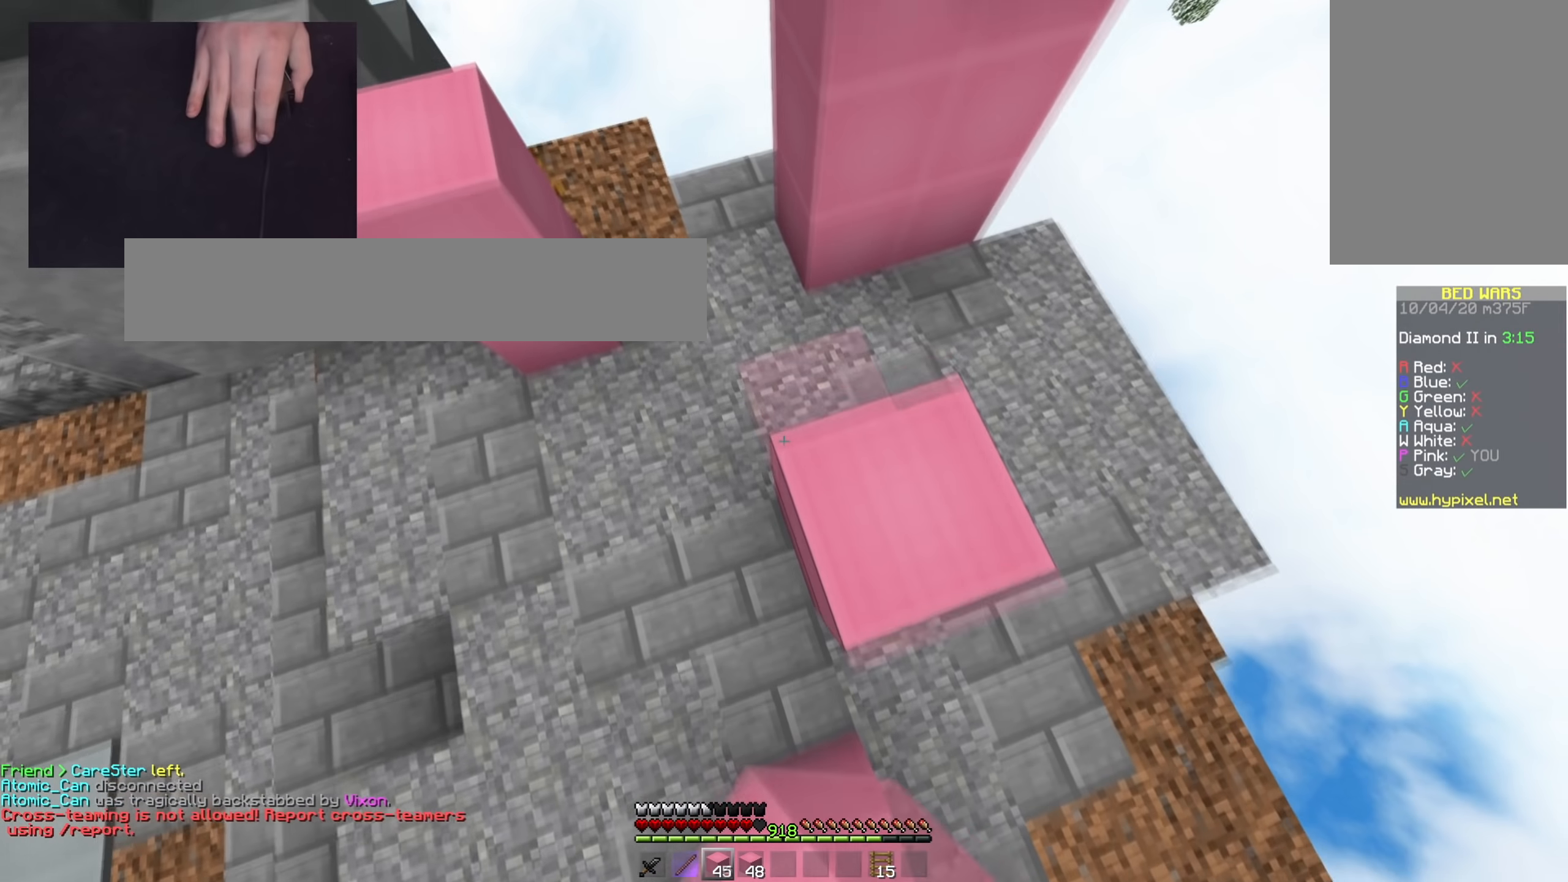
{"keys": ["d", "space", "w"], "mouse": ["right"], "events": [[50, "space", "up"], [133, "space", "down"], [166, "d", "down"], [250, "a", "up"]]}
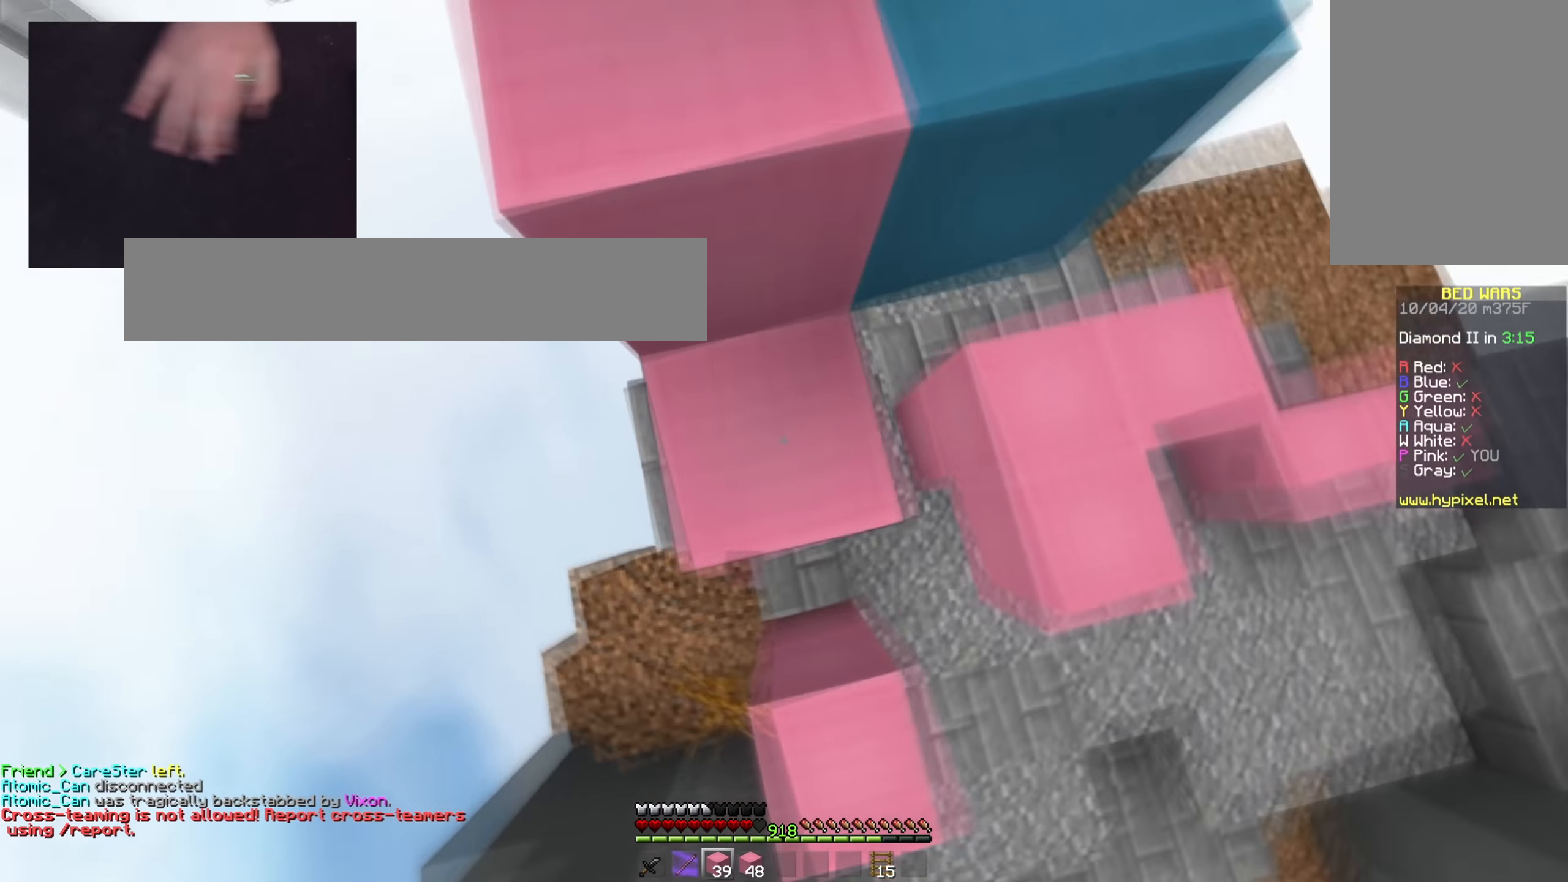
{"keys": ["a", "d", "w"], "mouse": [], "events": [[50, "mouse_right", "up"], [150, "a", "down"], [200, "d", "up"], [334, "d", "down"], [367, "a", "up"], [367, "space", "up"], [484, "a", "down"]]}
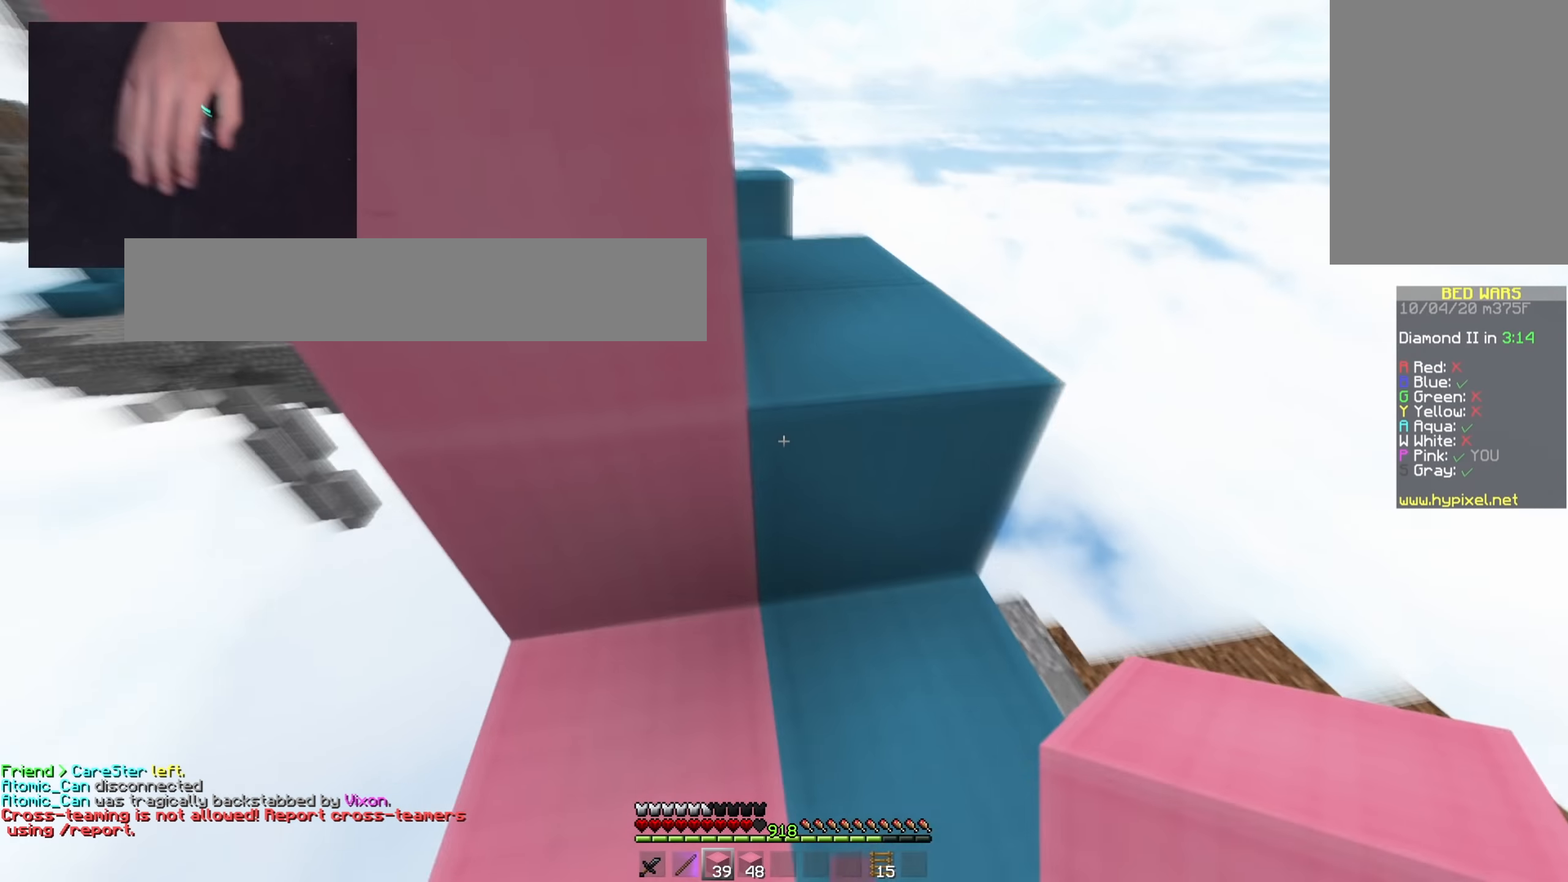
{"keys": ["w"], "mouse": [], "events": [[16, "d", "up"], [83, "a", "up"], [100, "space", "down"], [116, "d", "down"], [233, "a", "down"], [317, "d", "up"], [317, "space", "up"], [483, "a", "up"]]}
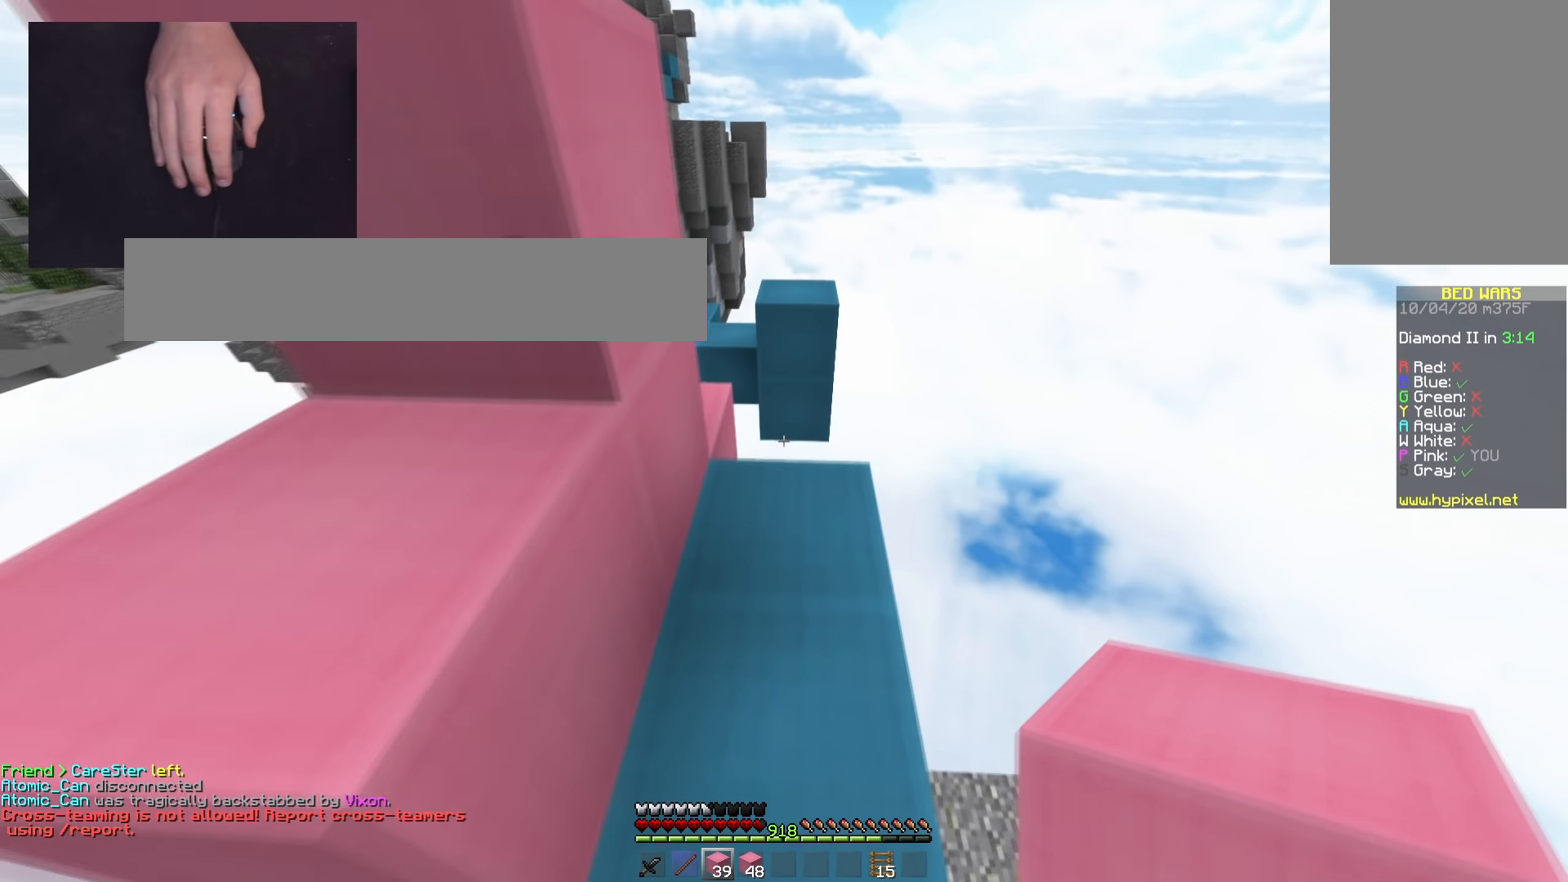
{"keys": ["space", "w"], "mouse": ["right"], "events": [[384, "space", "down"], [451, "mouse_right", "down"]]}
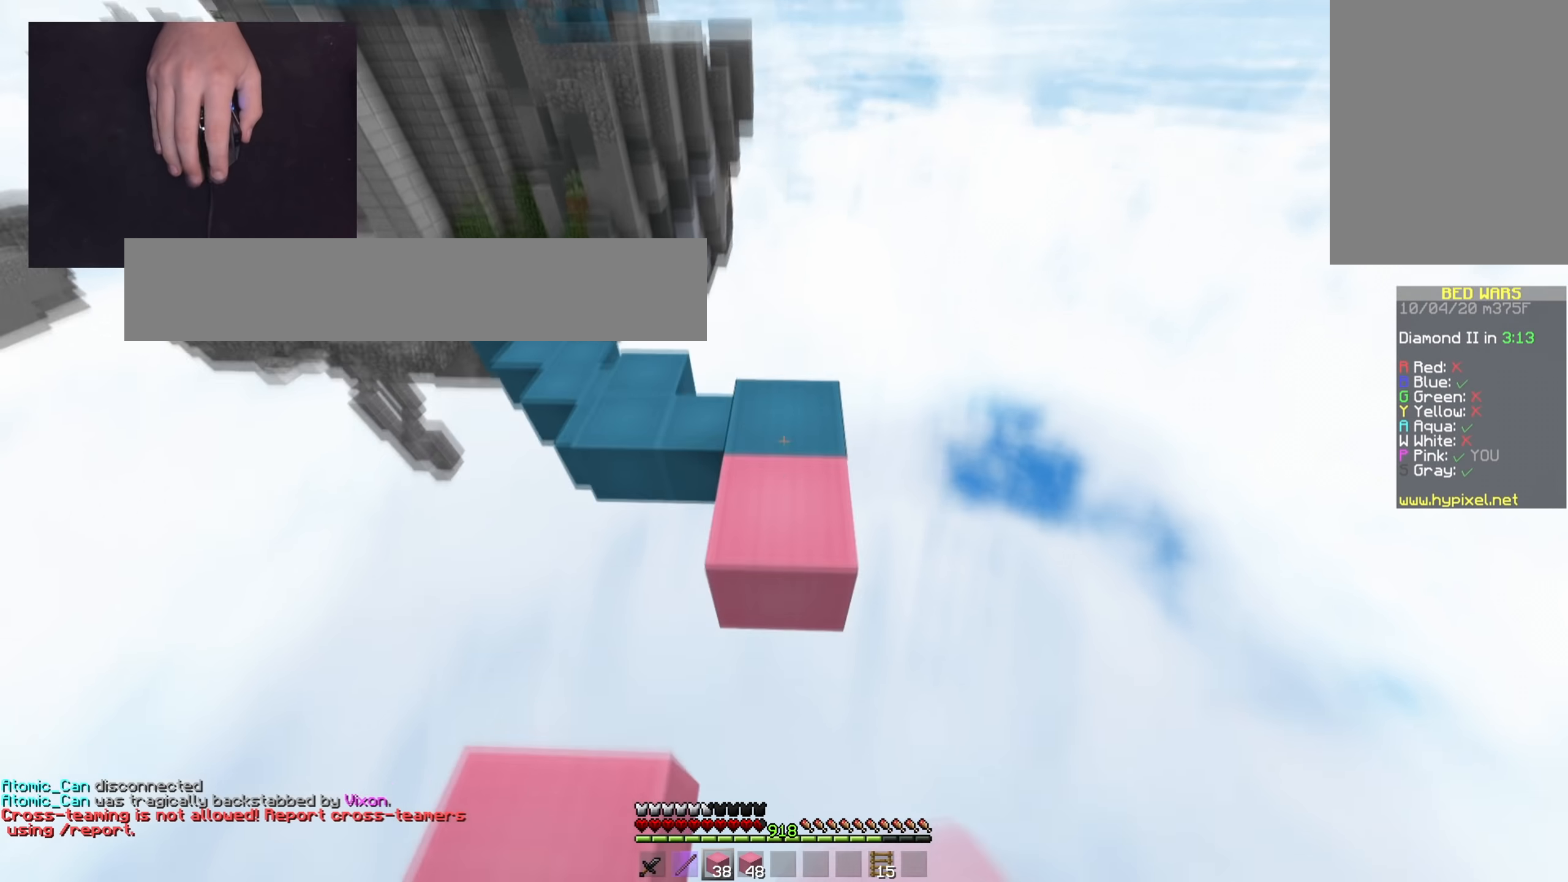
{"keys": ["a", "space", "w"], "mouse": [], "events": [[50, "mouse_right", "up"], [150, "space", "up"], [317, "space", "down"], [500, "a", "down"]]}
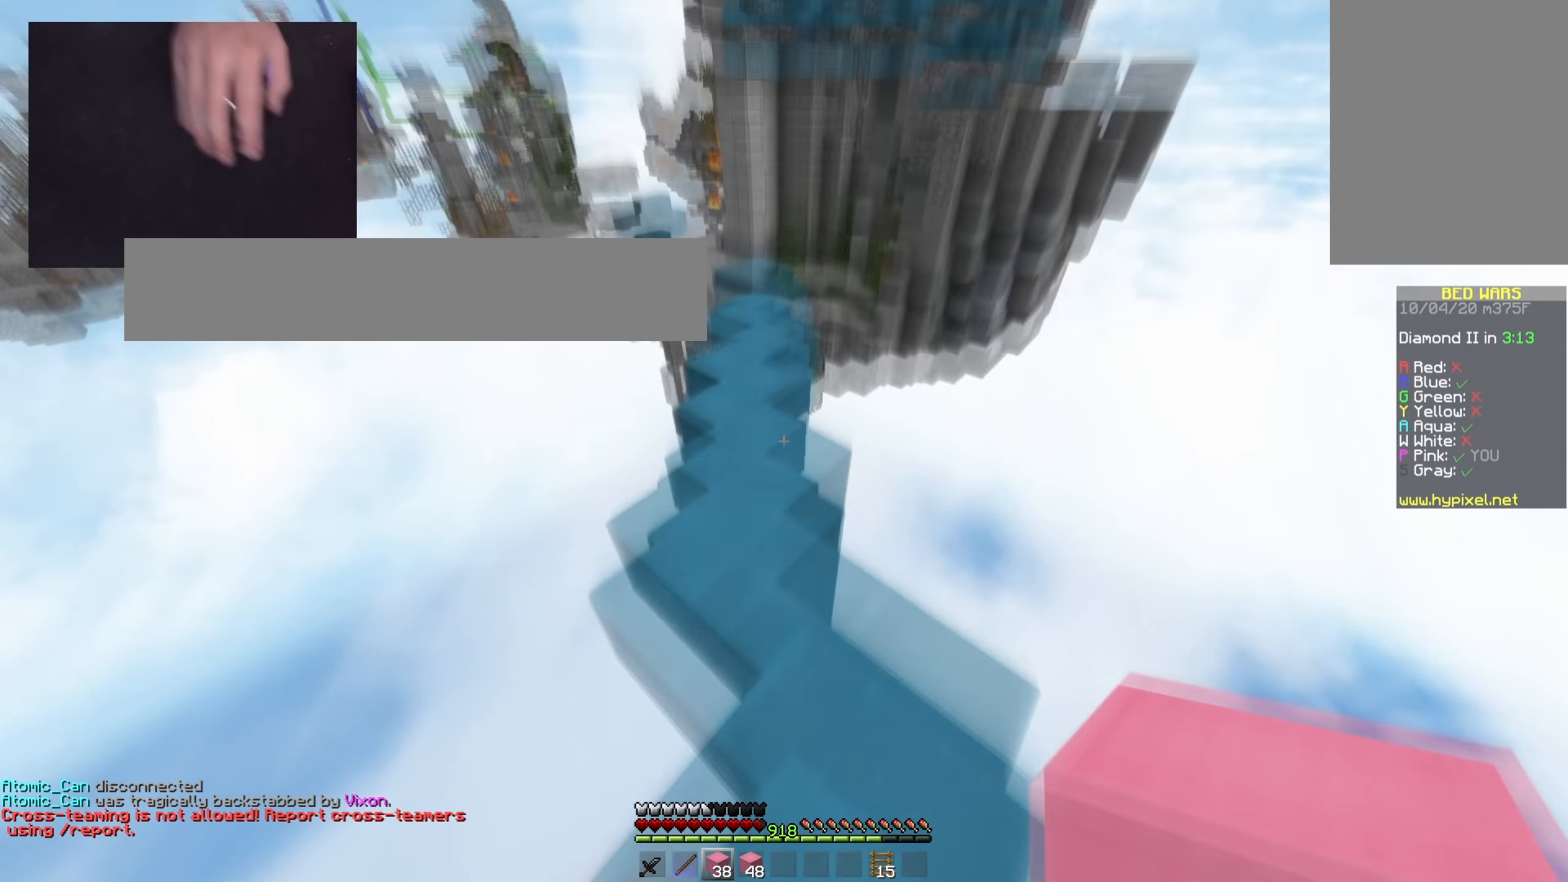
{"keys": ["w"], "mouse": [], "events": [[284, "a", "up"], [451, "space", "up"]]}
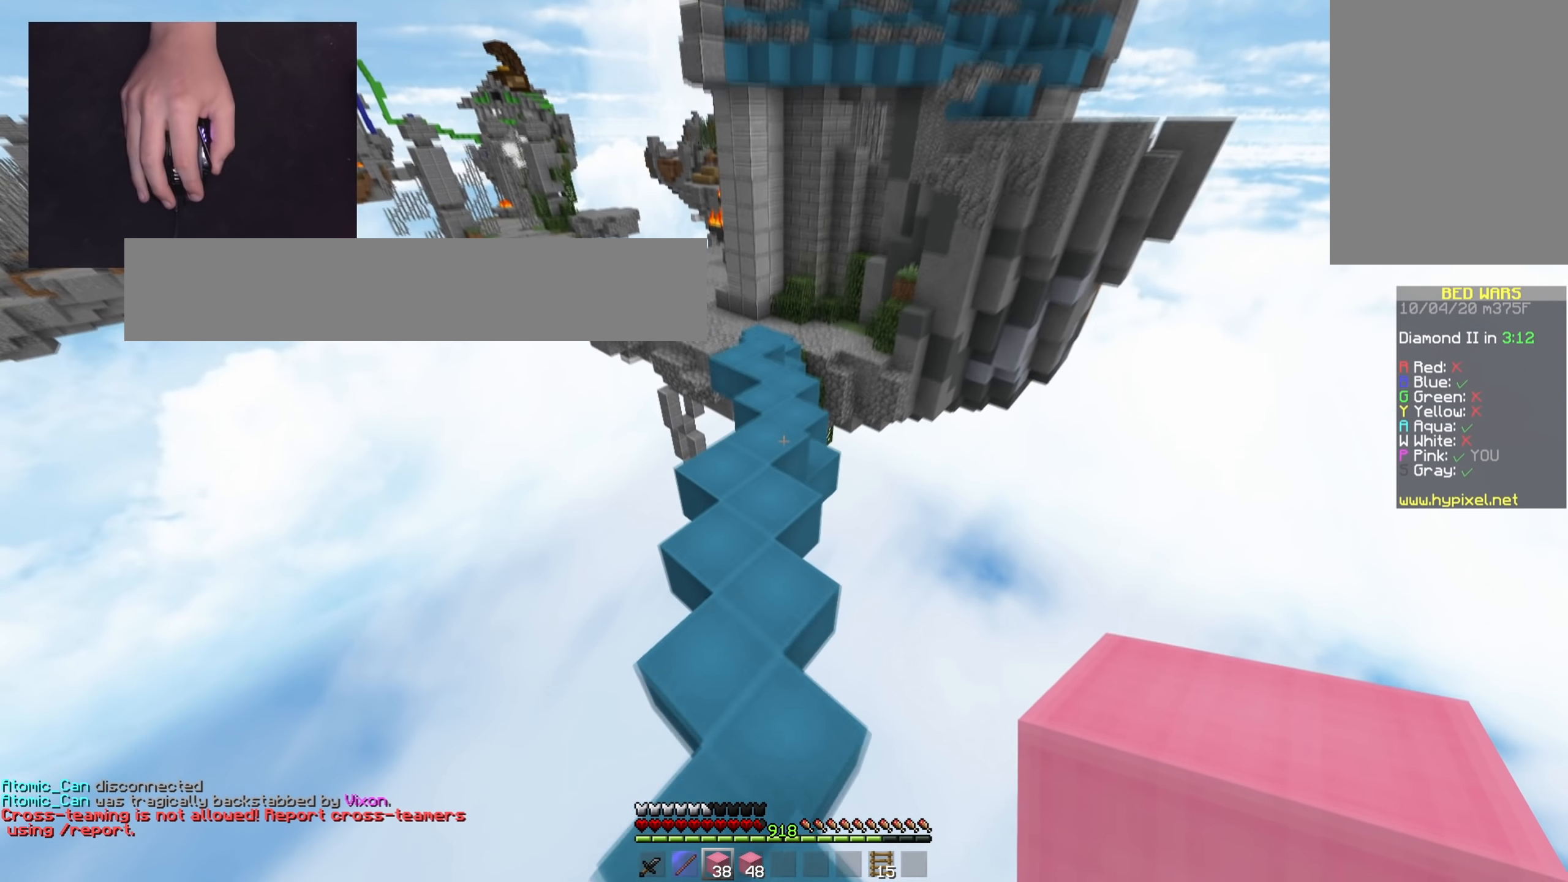
{"keys": ["w"], "mouse": ["left"], "events": [[33, "space", "down"], [483, "space", "up"], [500, "mouse_left", "down"]]}
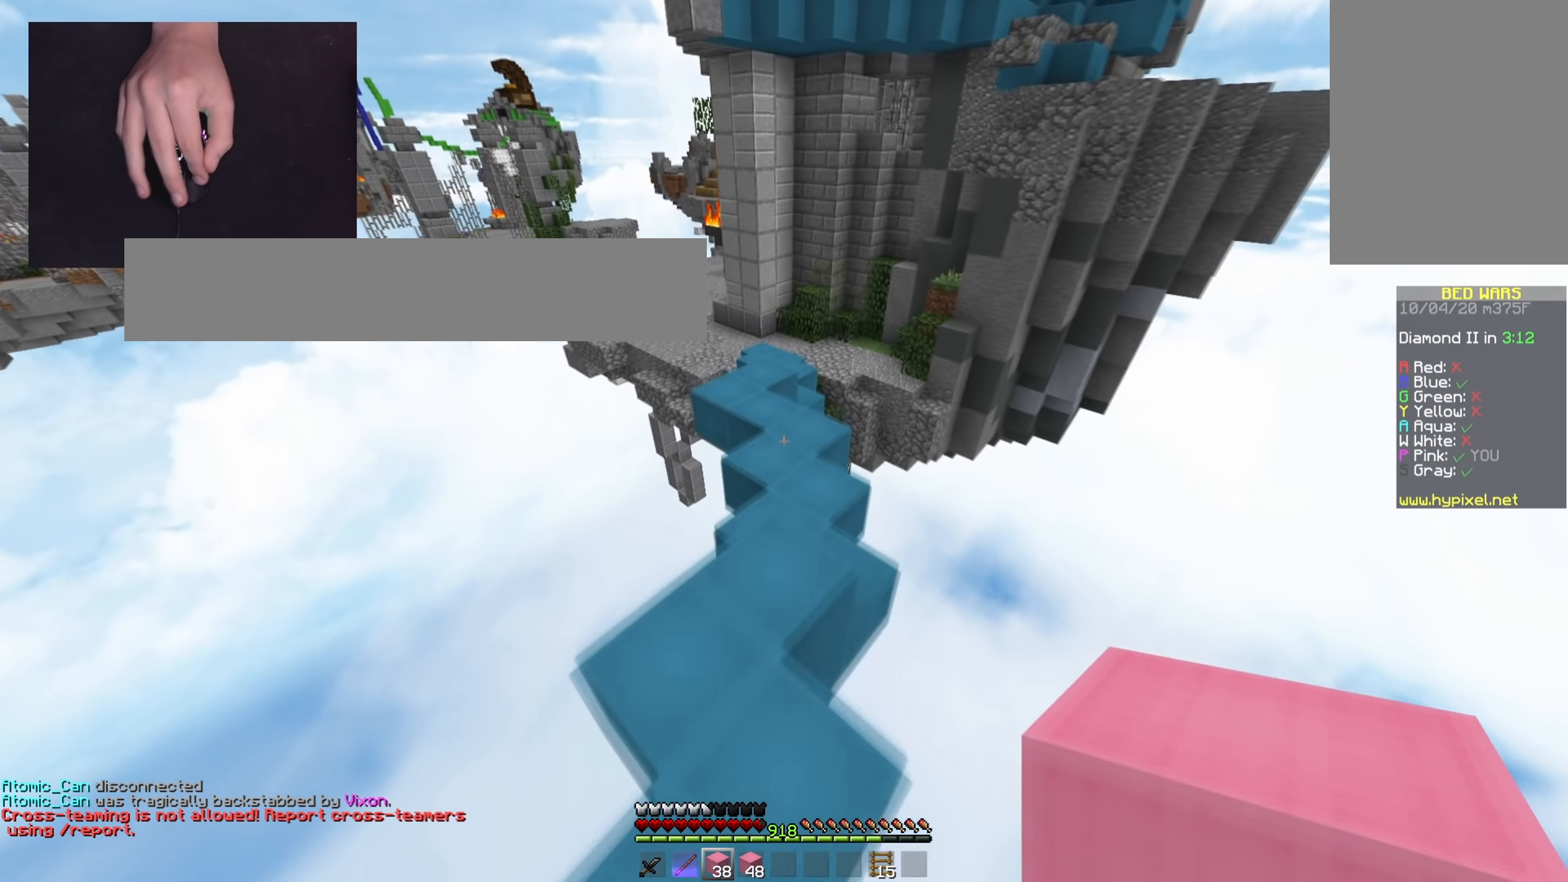
{"keys": ["space", "w"], "mouse": [], "events": [[150, "mouse_left", "up"], [150, "space", "down"]]}
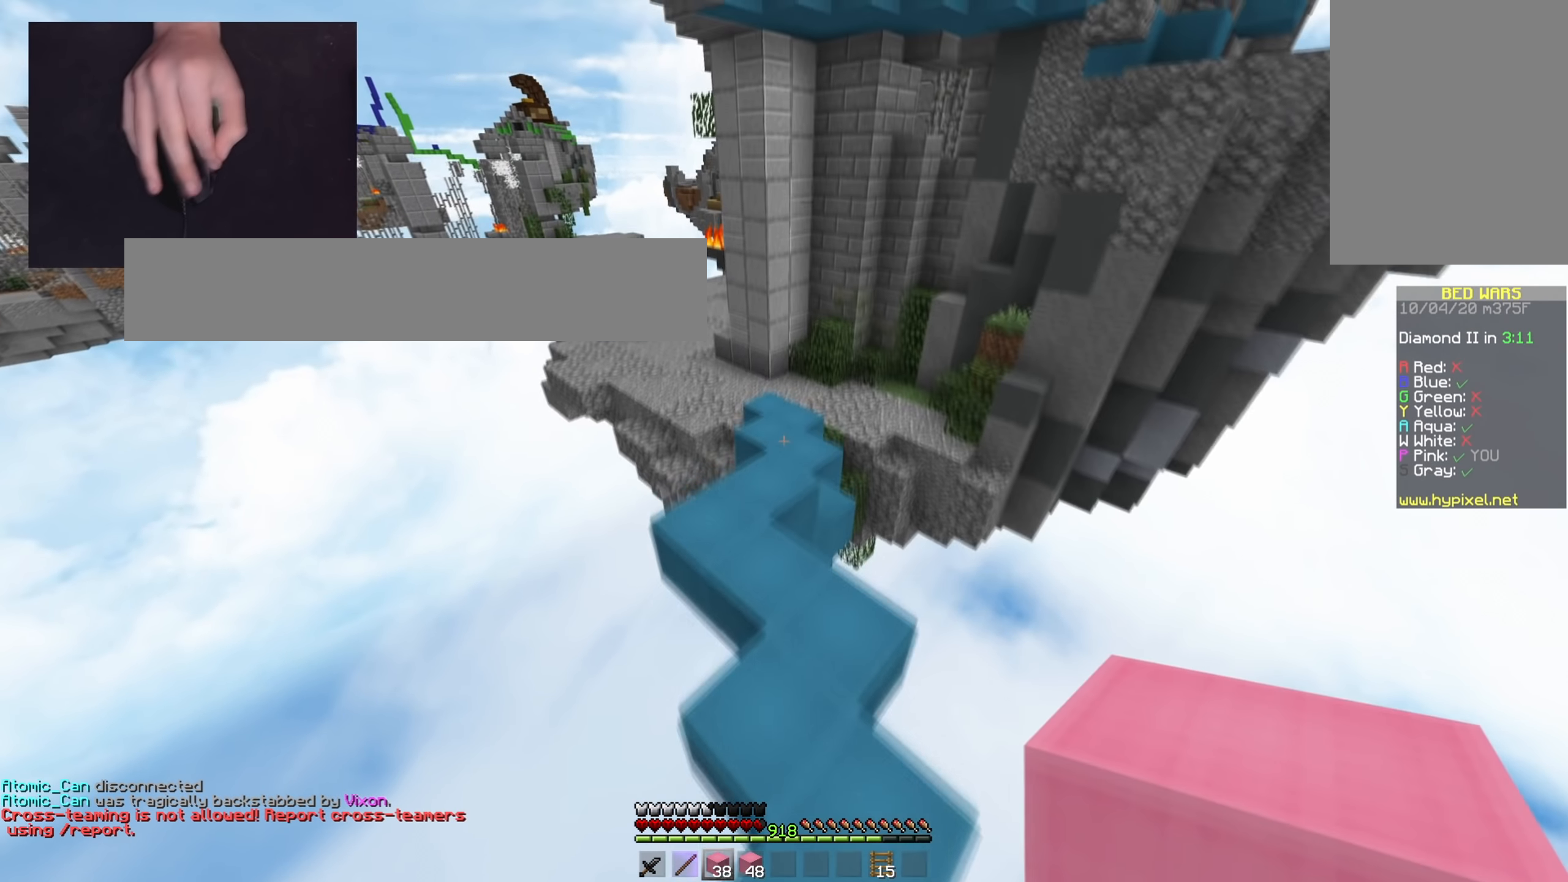
{"keys": ["space", "w"], "mouse": [], "events": []}
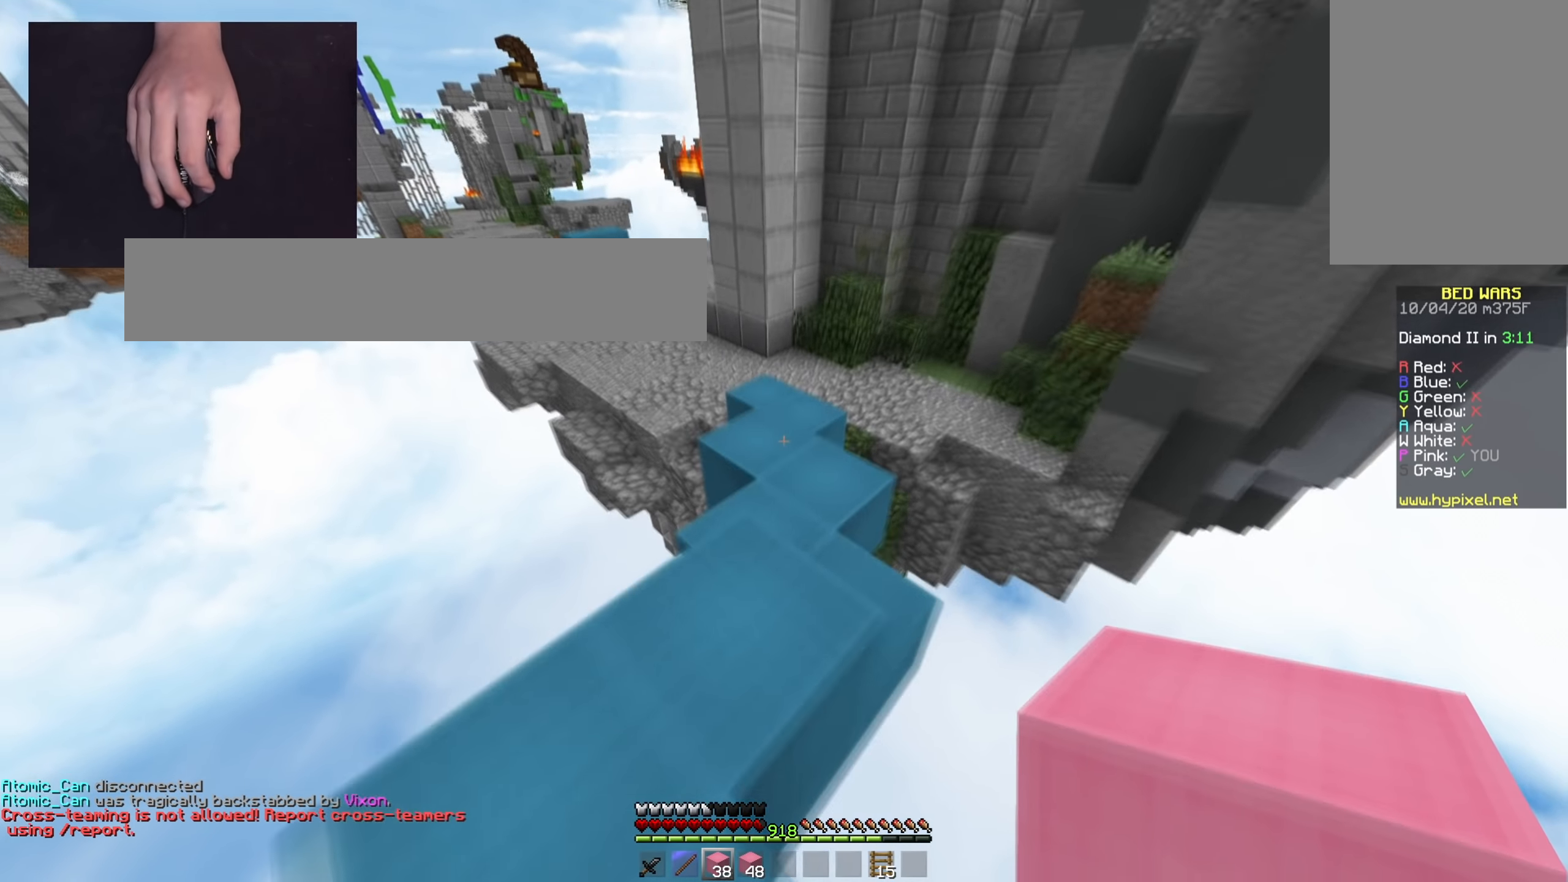
{"keys": ["w"], "mouse": [], "events": [[434, "space", "up"]]}
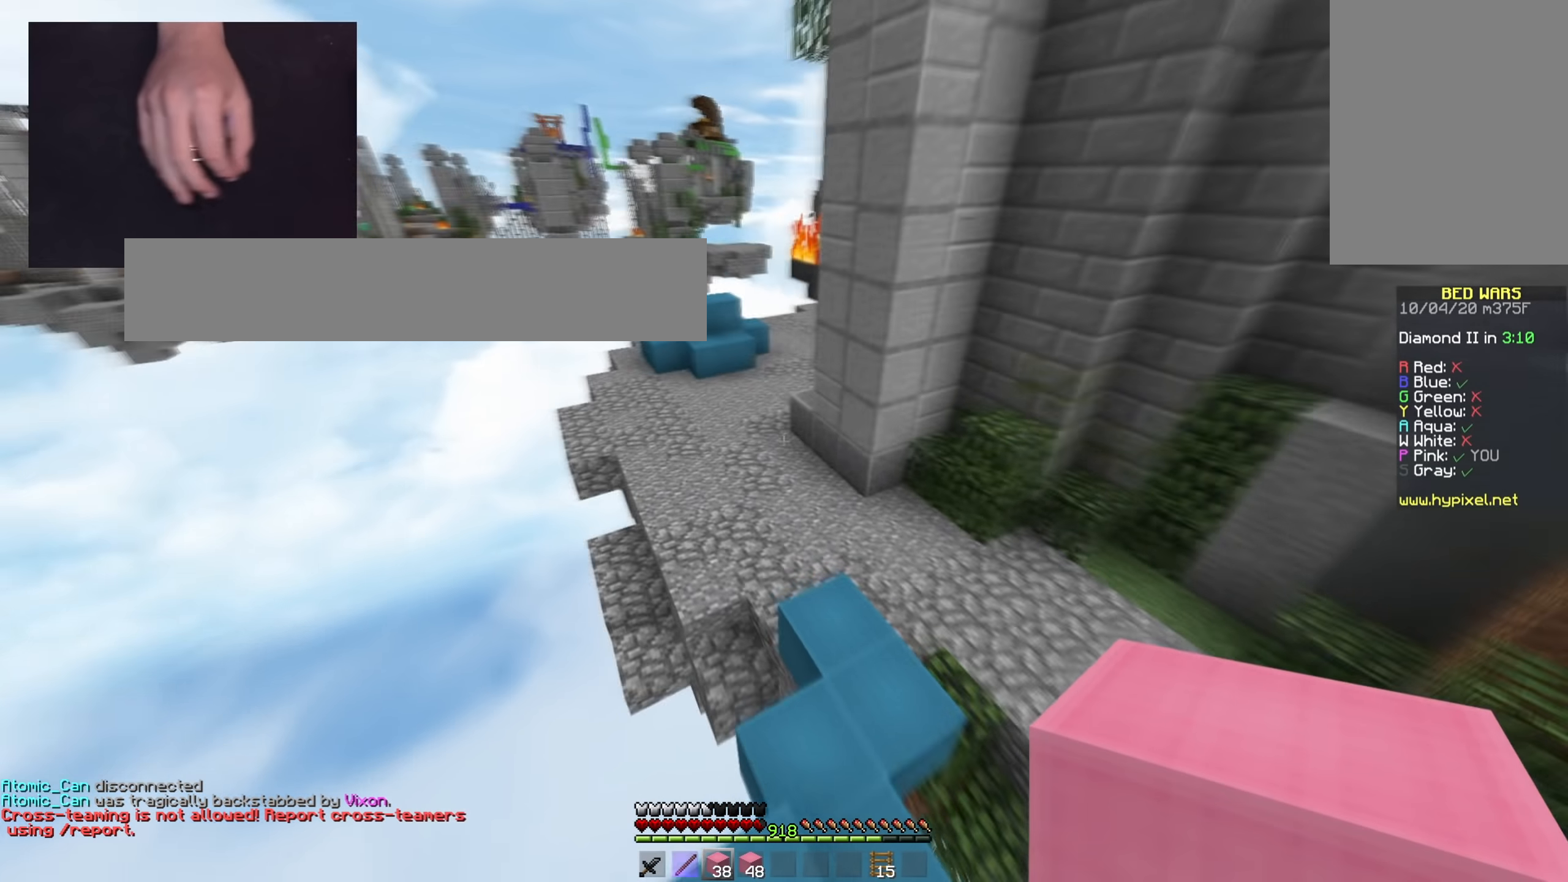
{"keys": ["space", "w"], "mouse": [], "events": [[133, "space", "down"]]}
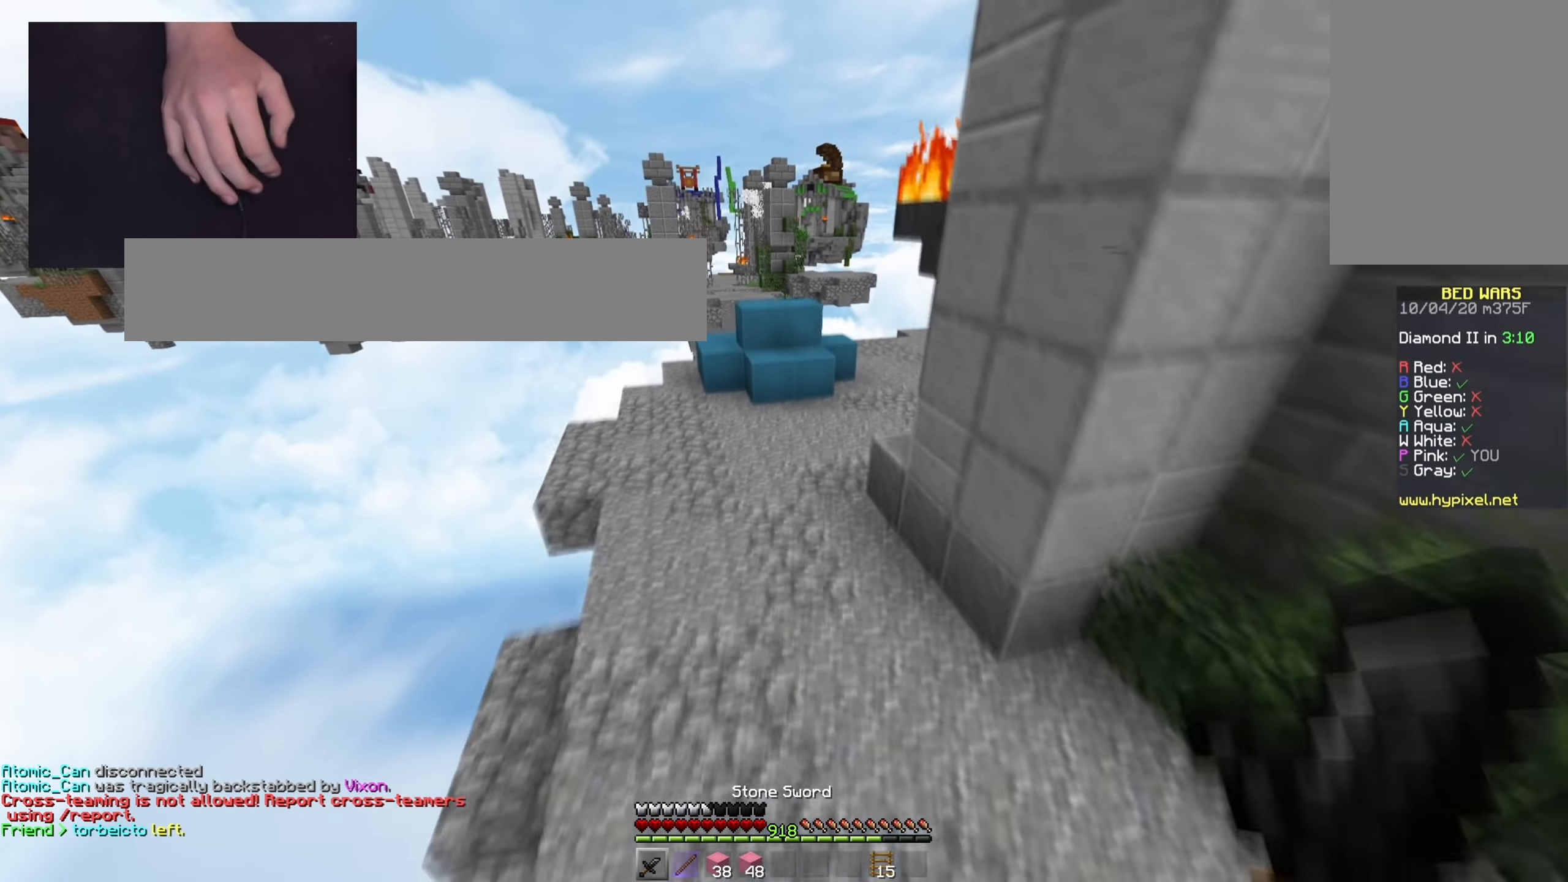
{"keys": ["space", "w"], "mouse": [], "events": []}
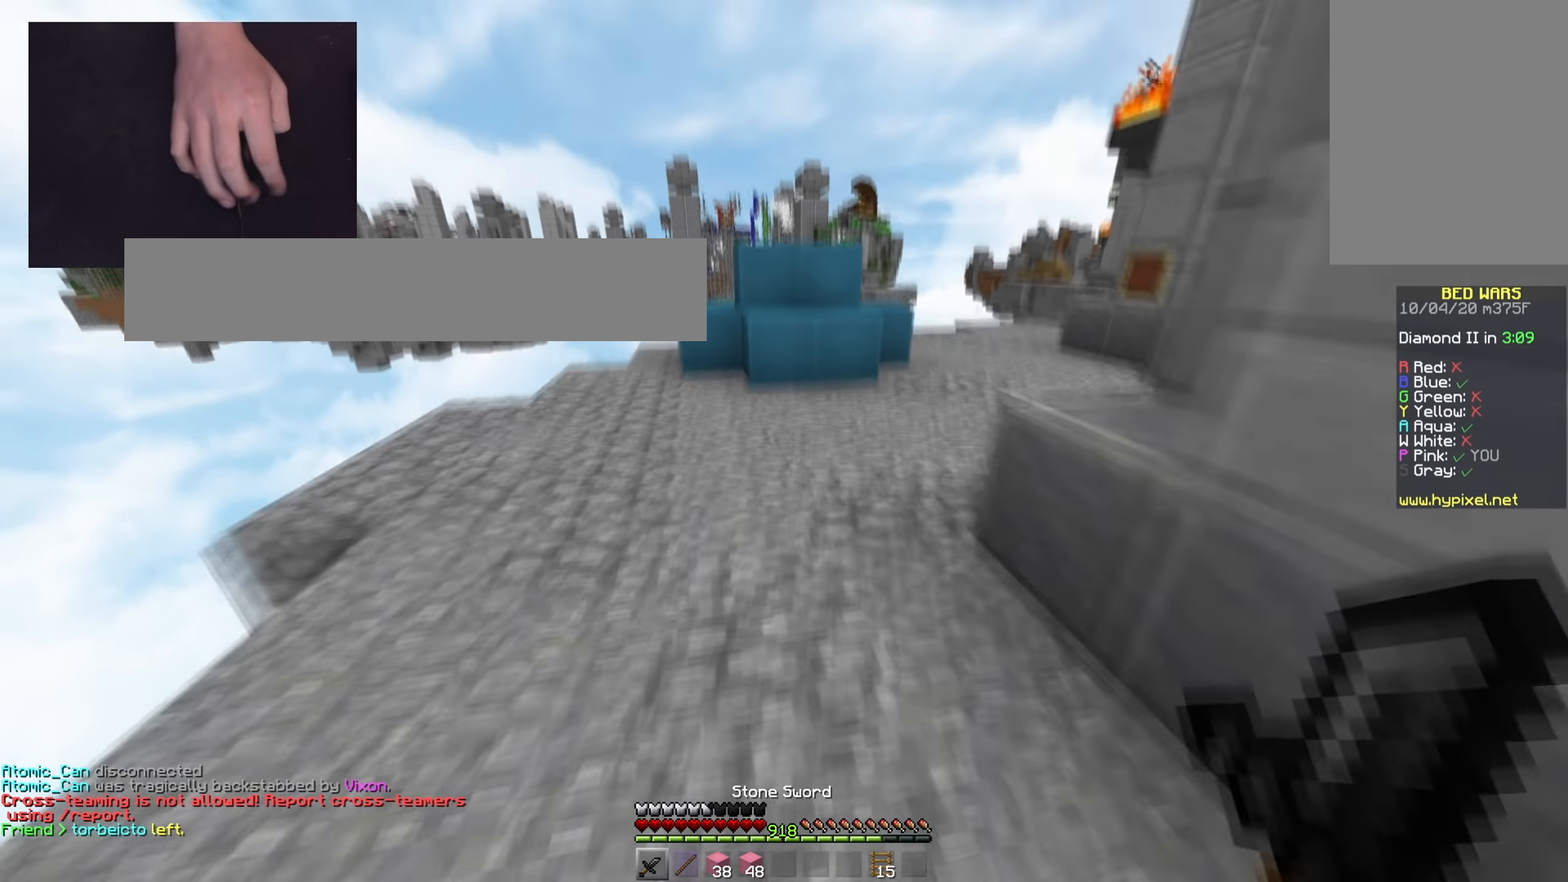
{"keys": ["a", "w"], "mouse": ["left"], "events": [[250, "space", "up"], [267, "mouse_left", "down"], [317, "a", "down"]]}
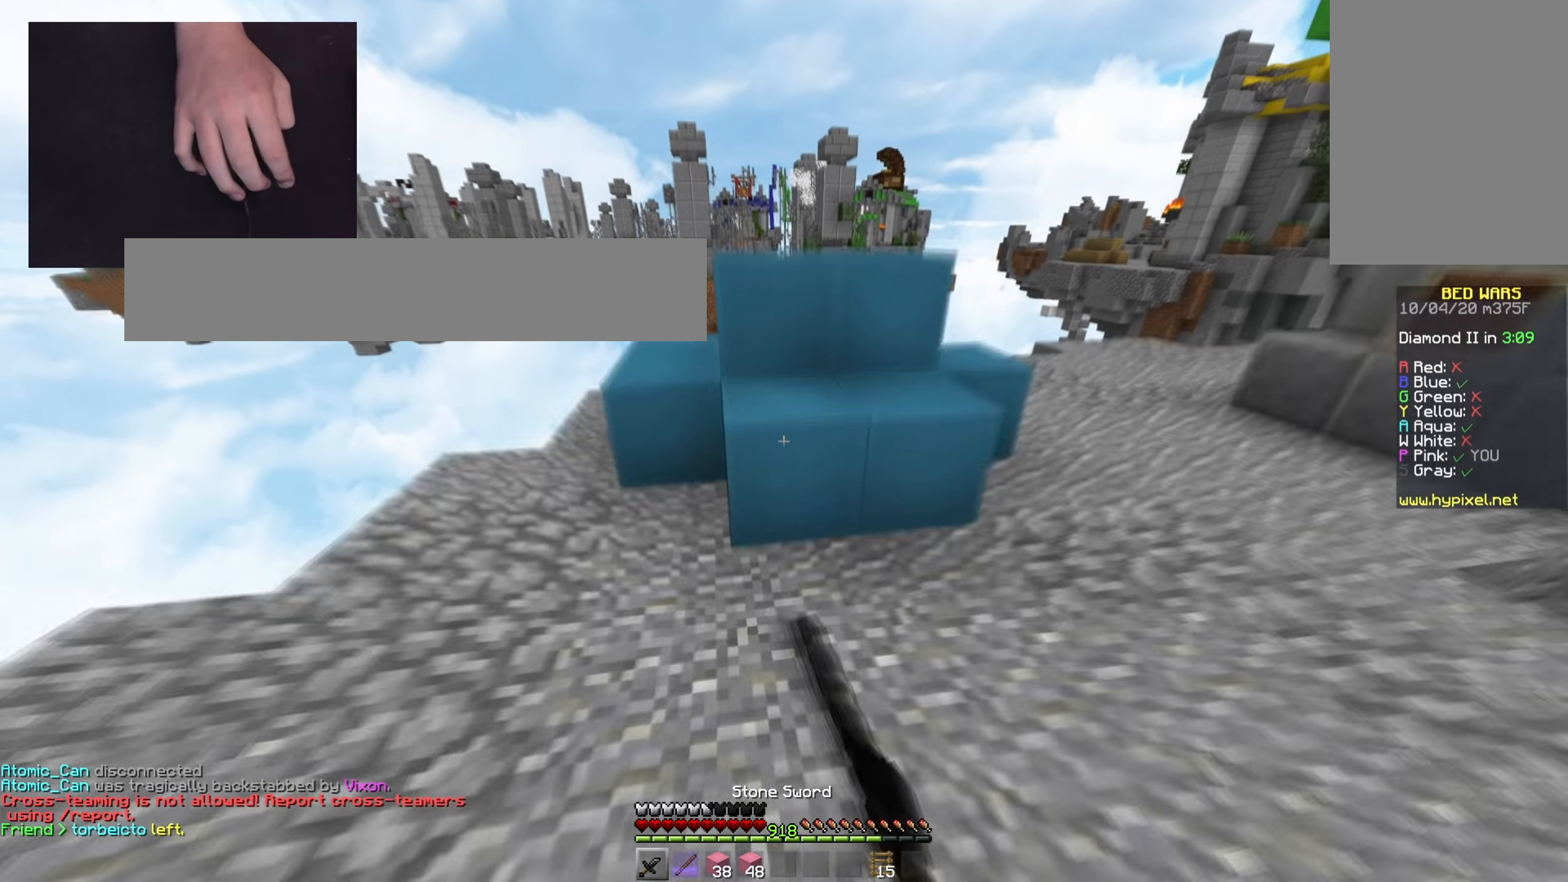
{"keys": [], "mouse": ["left"], "events": [[67, "w", "up"], [100, "a", "up"]]}